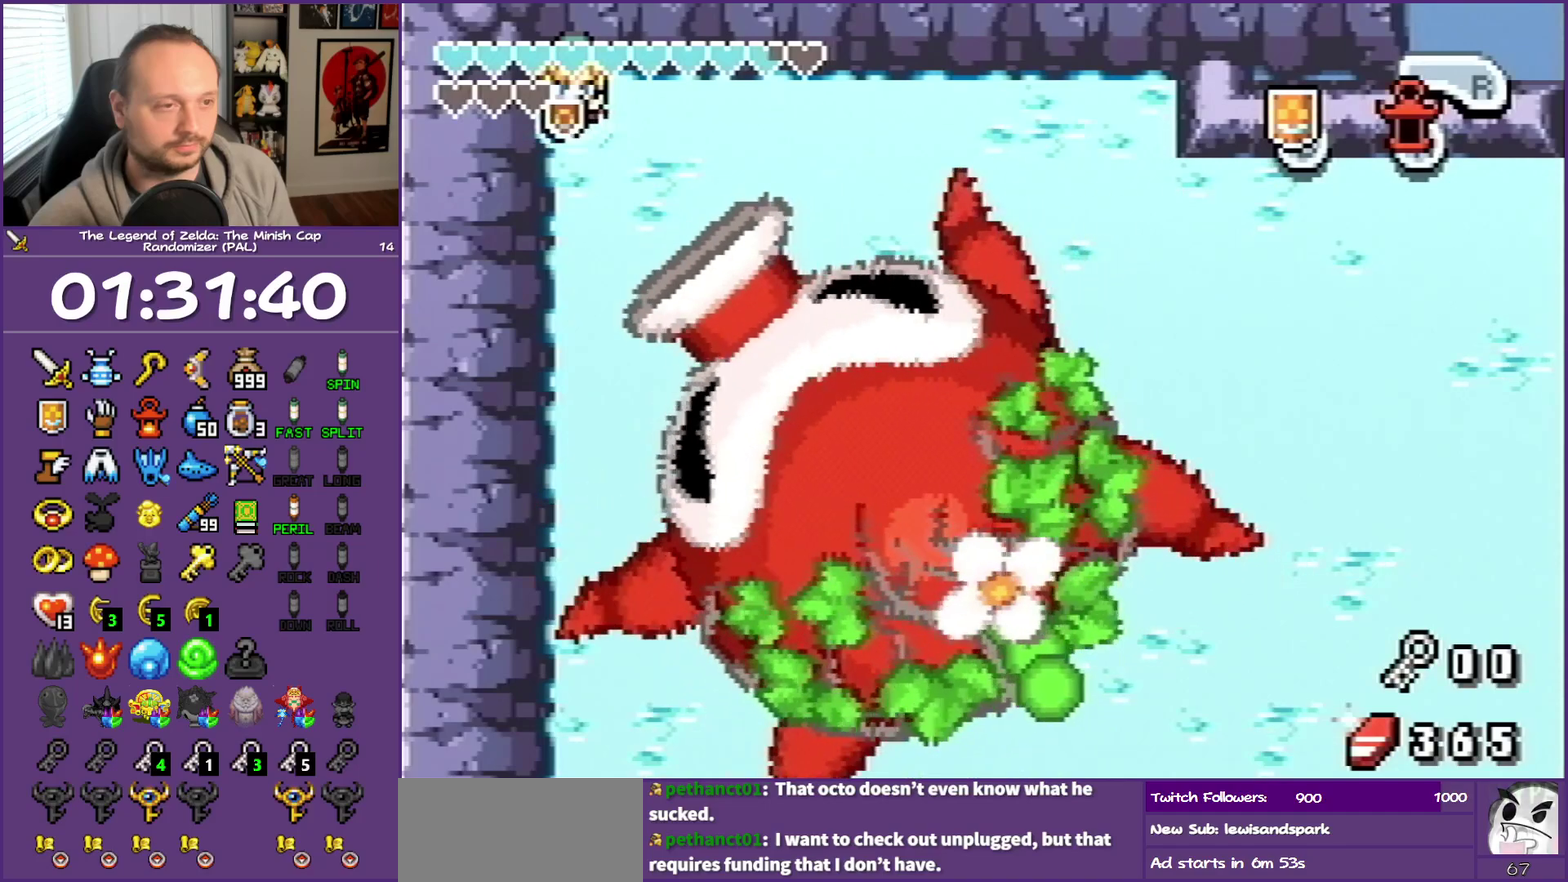
Gameplay with a controller (Nintendo layout); each line is a JSON object with the inputs held at the frame after it. "events" lists button and stick changes between this image and that frame as [ms after this image, input, new state], when the widget could be followed in between. Not read: L3 R3.
{"buttons": ["B"], "events": []}
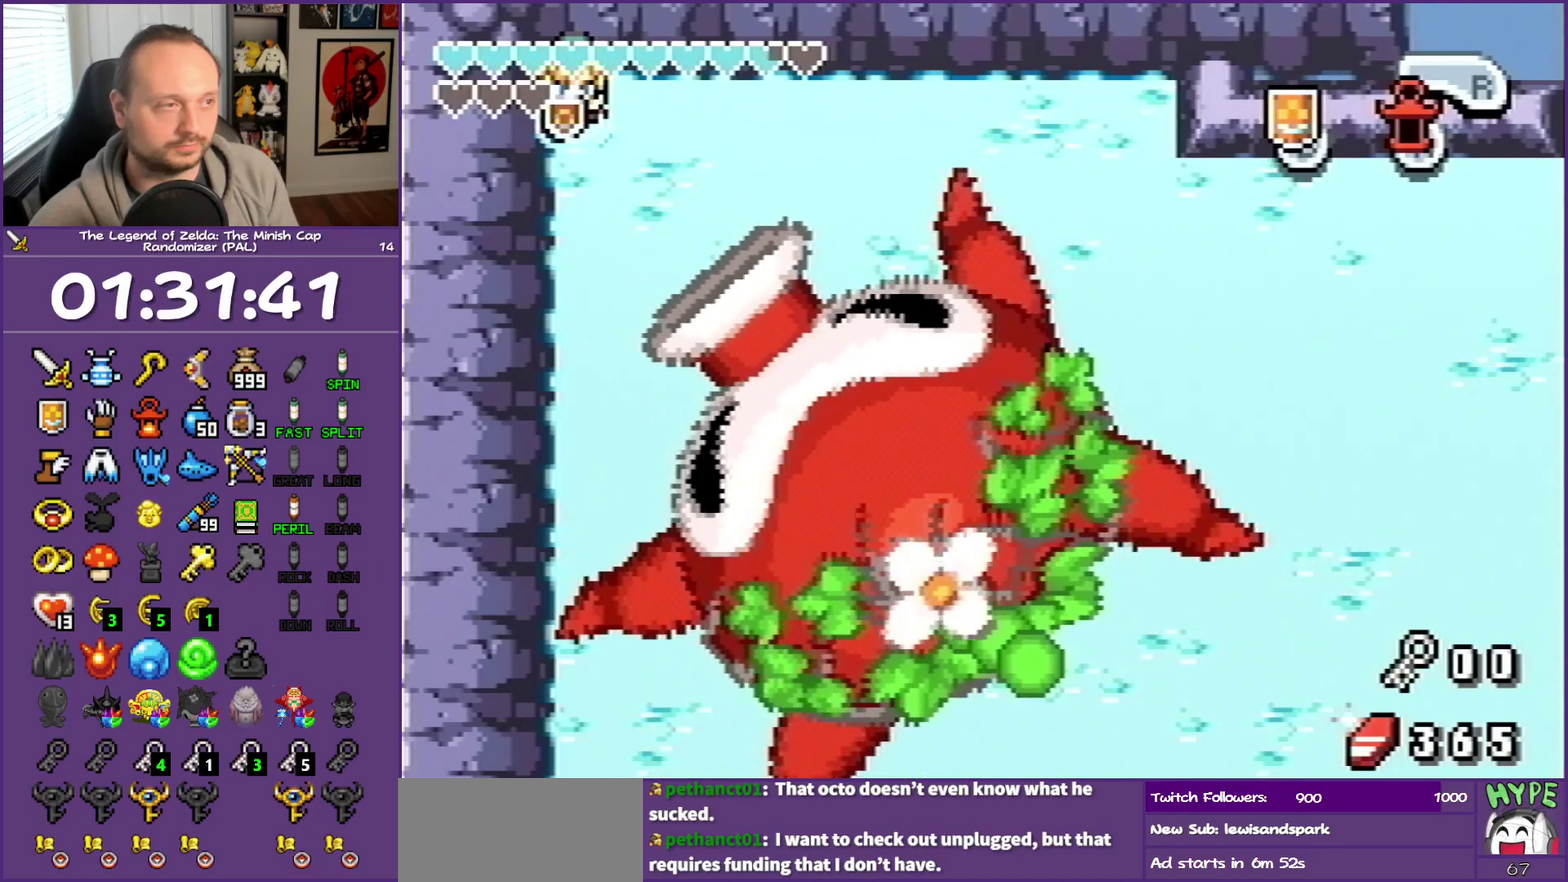
{"buttons": ["B"], "events": []}
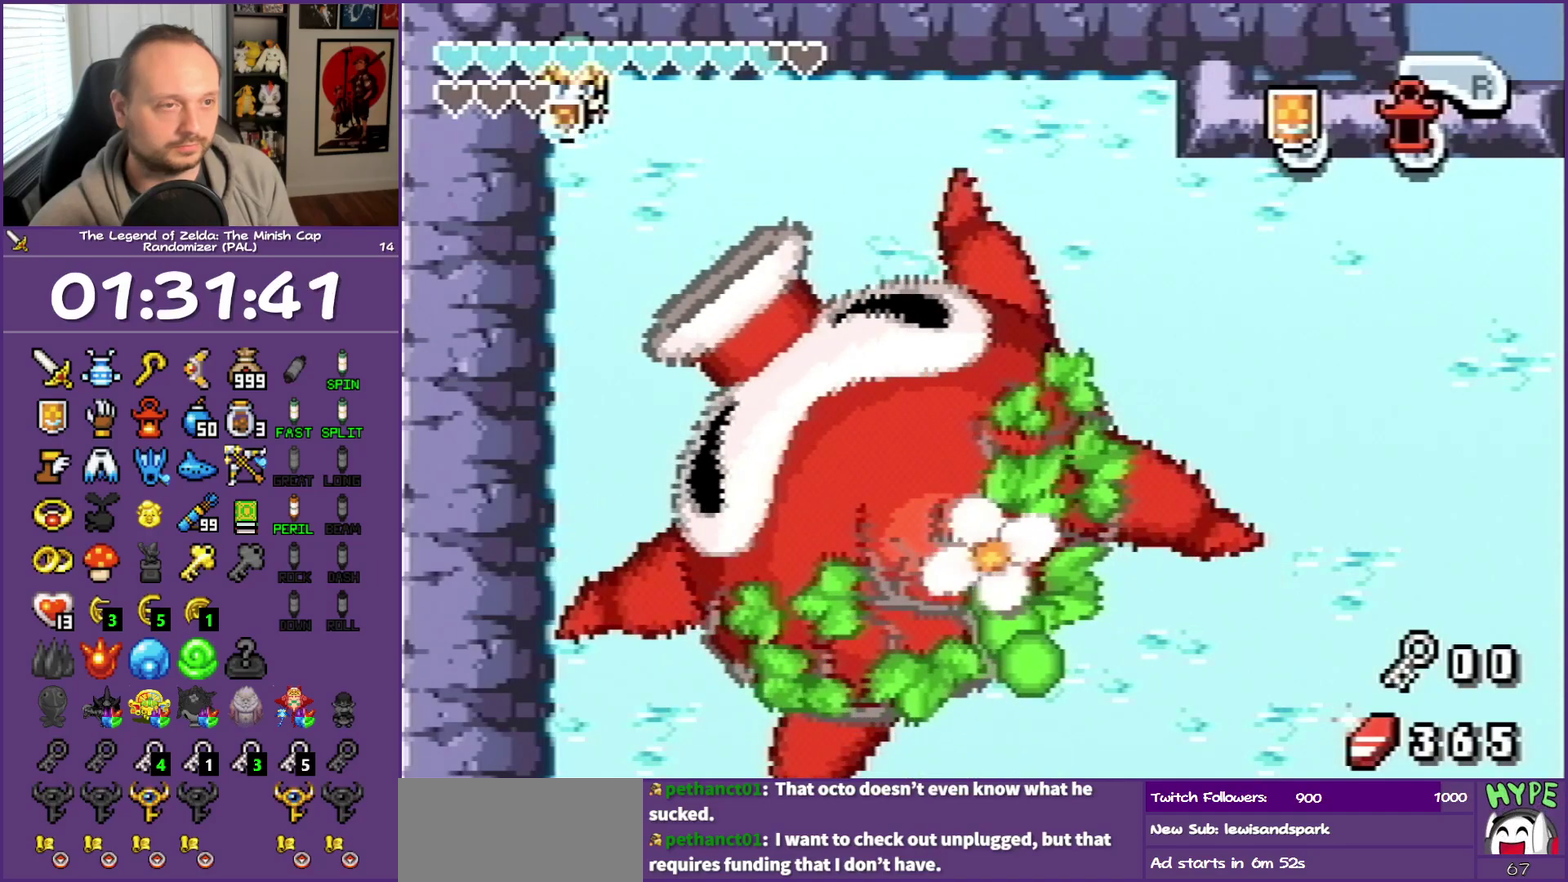
{"buttons": ["B"], "events": []}
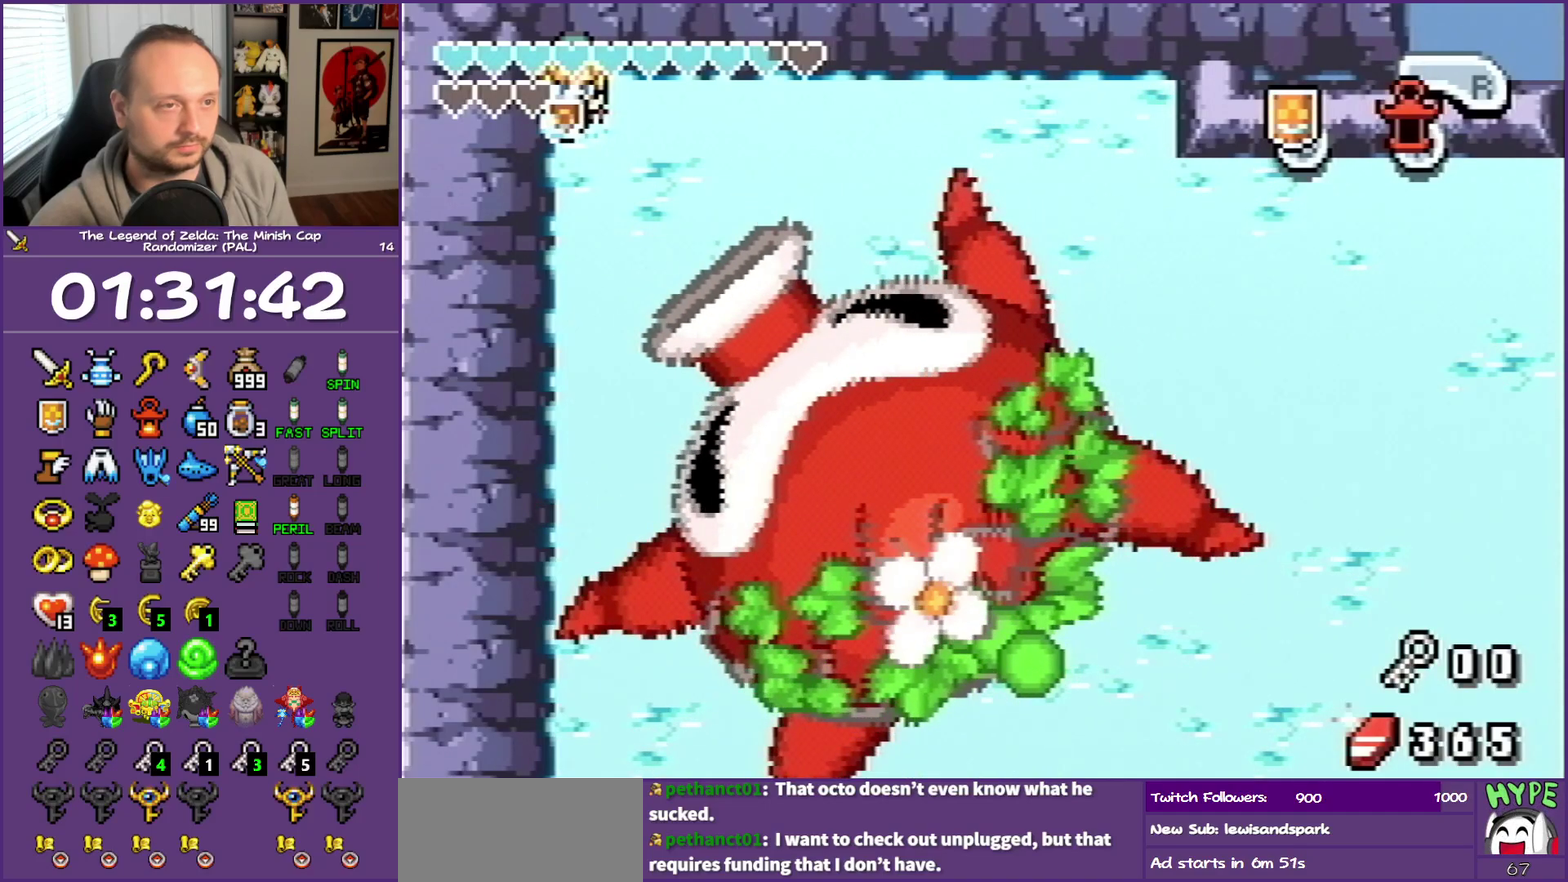
{"buttons": ["DPAD_DOWN", "DPAD_RIGHT"], "events": [[450, "B", "up"], [450, "DPAD_DOWN", "down"], [450, "DPAD_RIGHT", "down"]]}
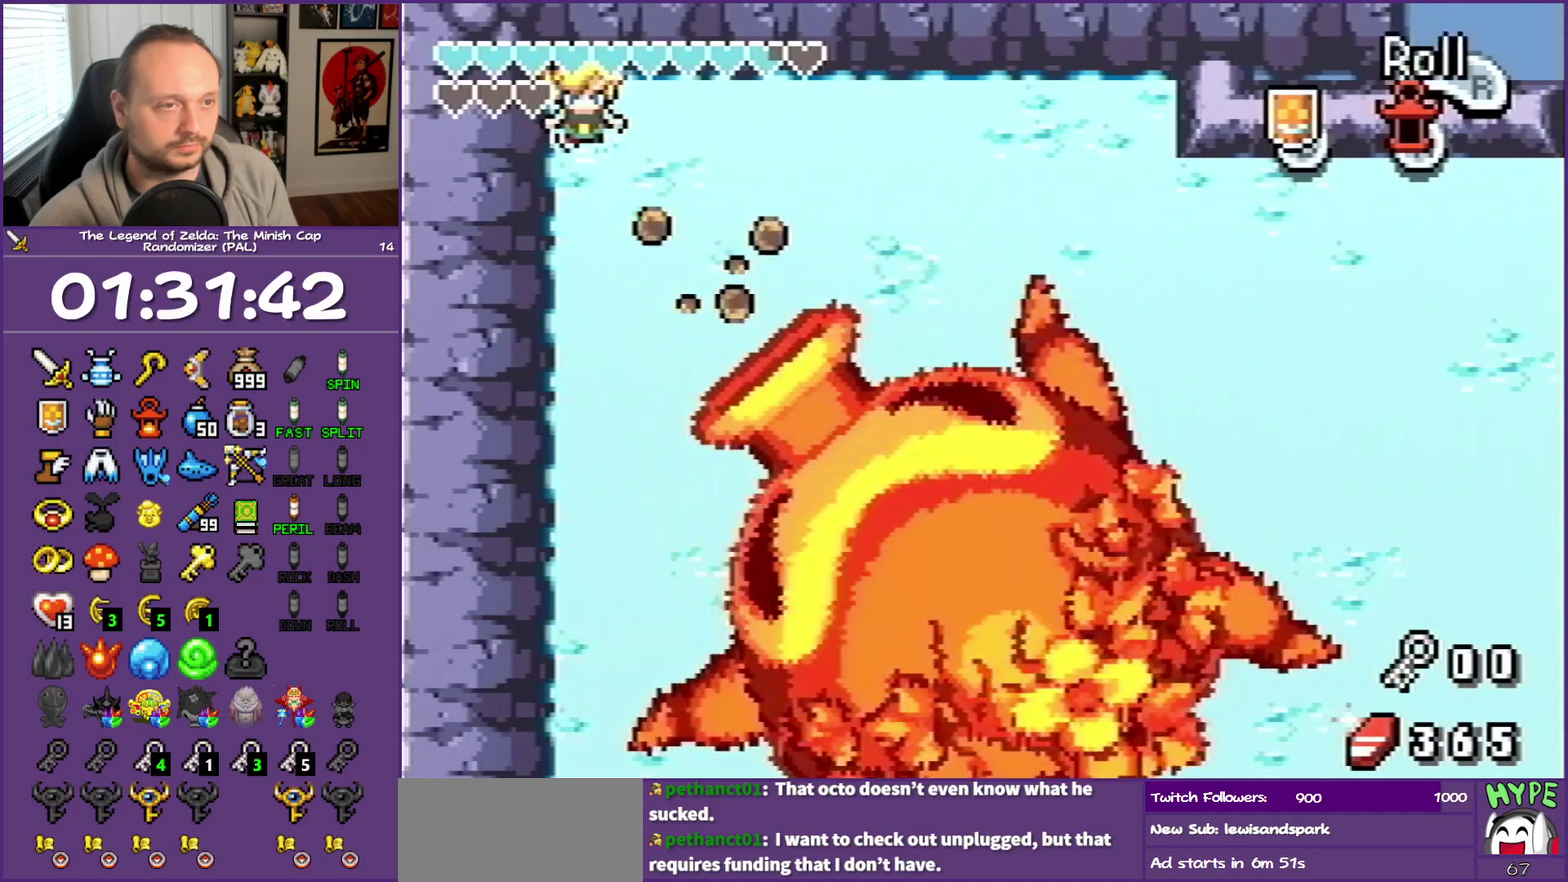
{"buttons": ["R1", "DPAD_RIGHT"], "events": [[383, "DPAD_DOWN", "up"], [500, "R1", "down"]]}
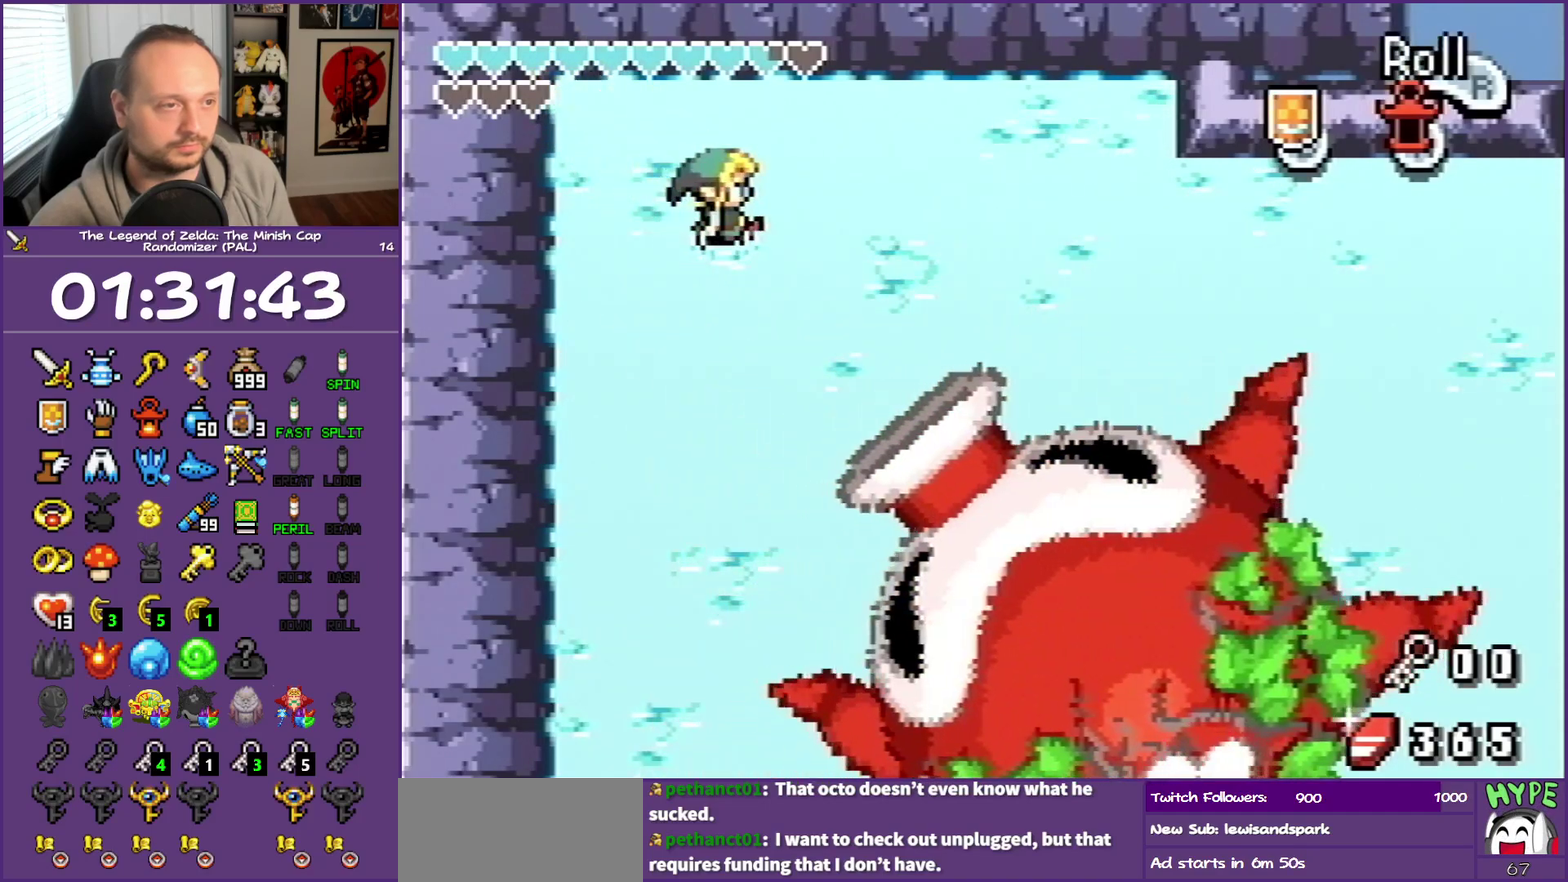
{"buttons": ["R1", "DPAD_RIGHT"], "events": [[117, "R1", "up"], [500, "R1", "down"]]}
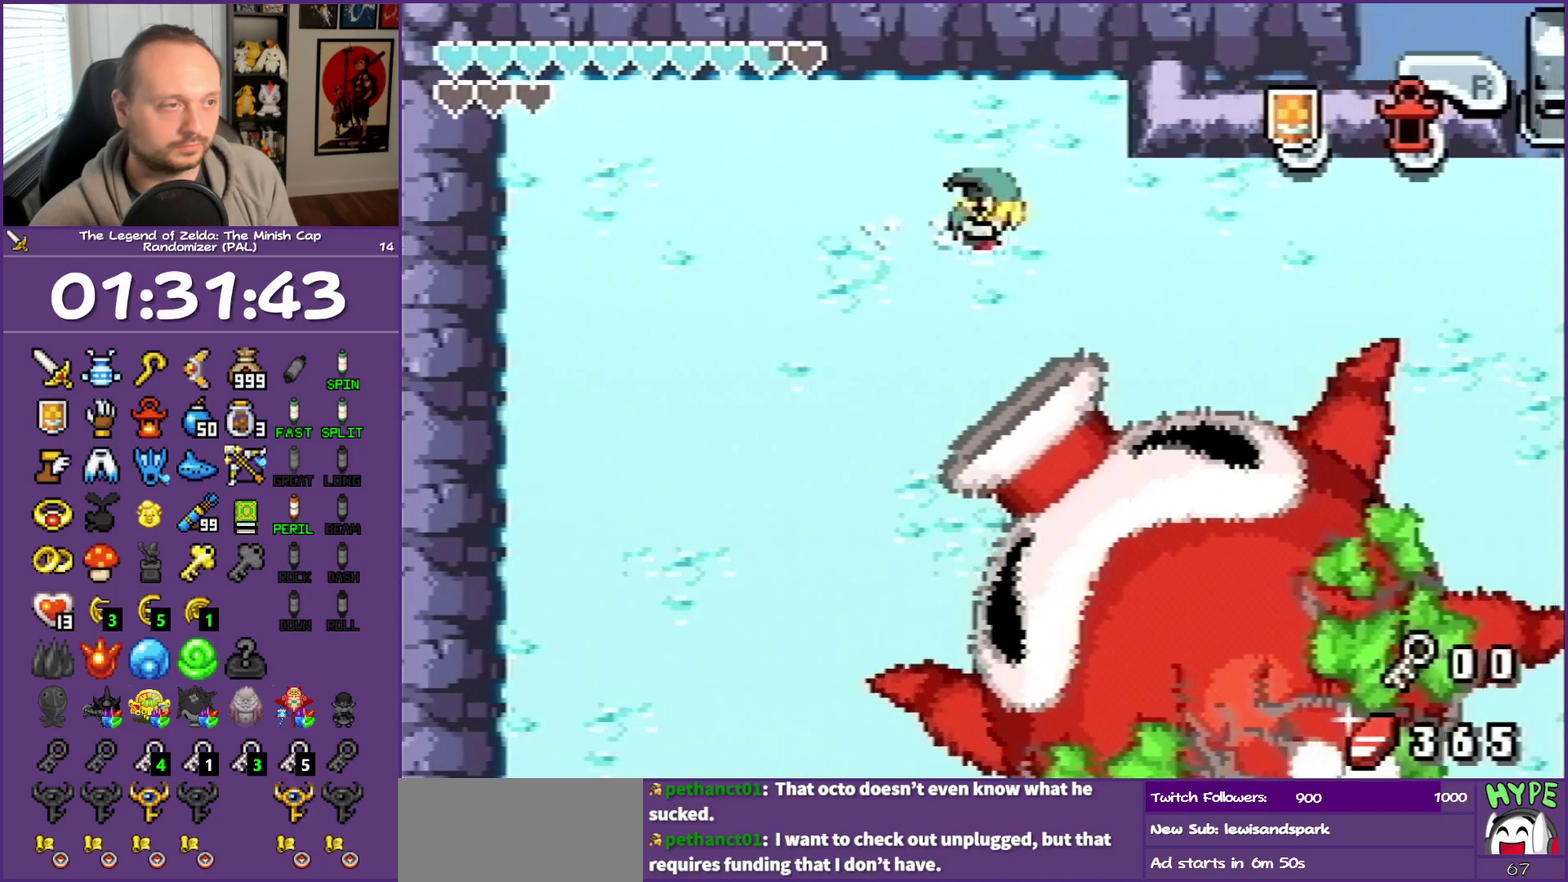
{"buttons": ["R1", "DPAD_RIGHT"], "events": [[133, "R1", "up"], [500, "R1", "down"]]}
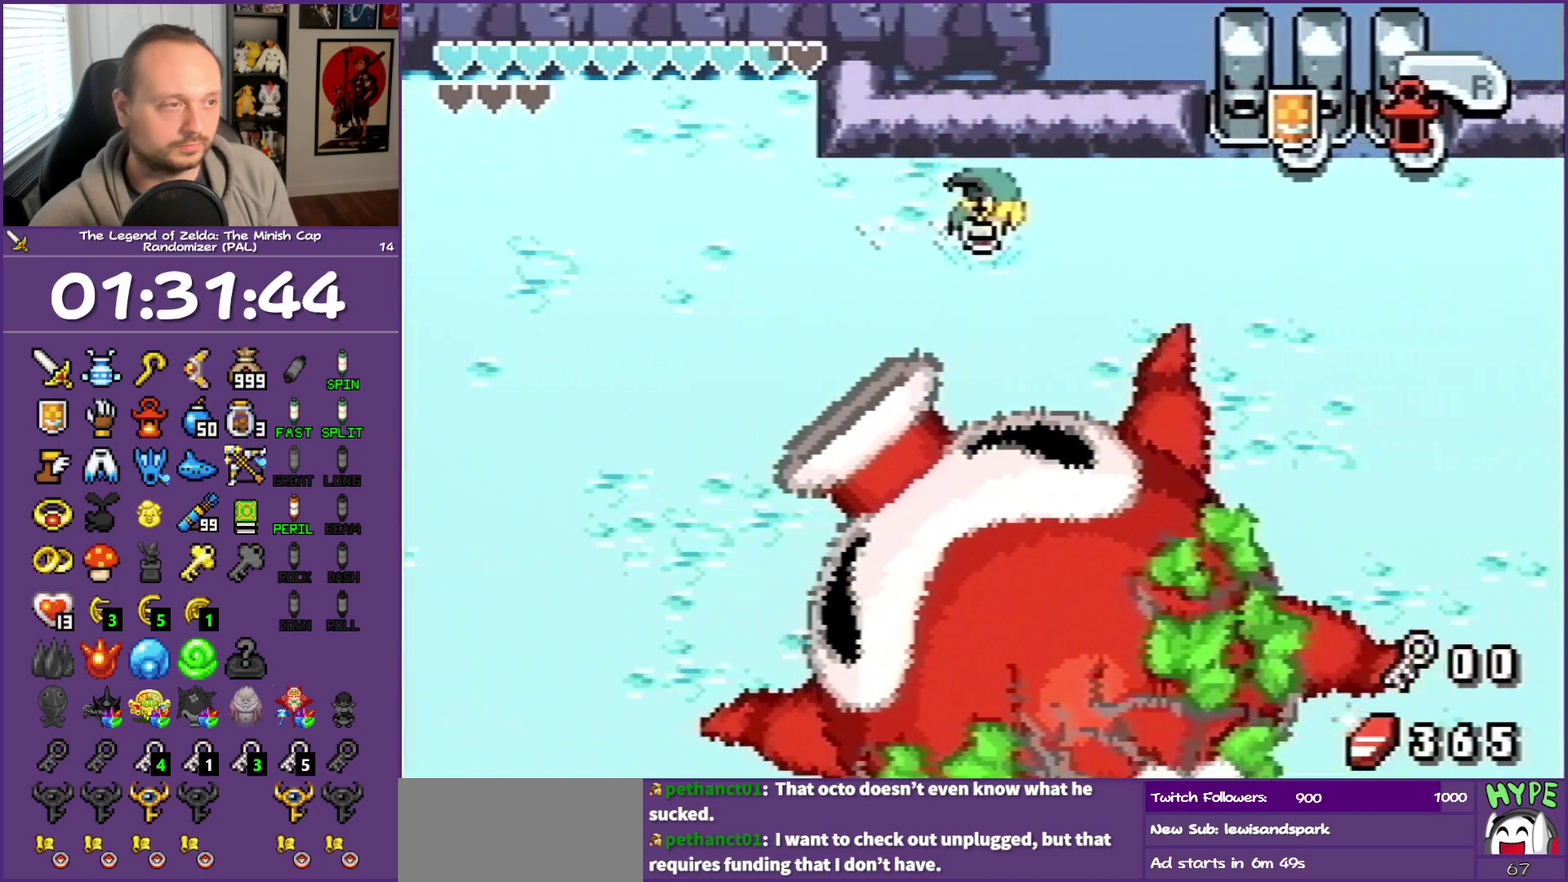
{"buttons": ["DPAD_RIGHT"], "events": [[150, "R1", "up"]]}
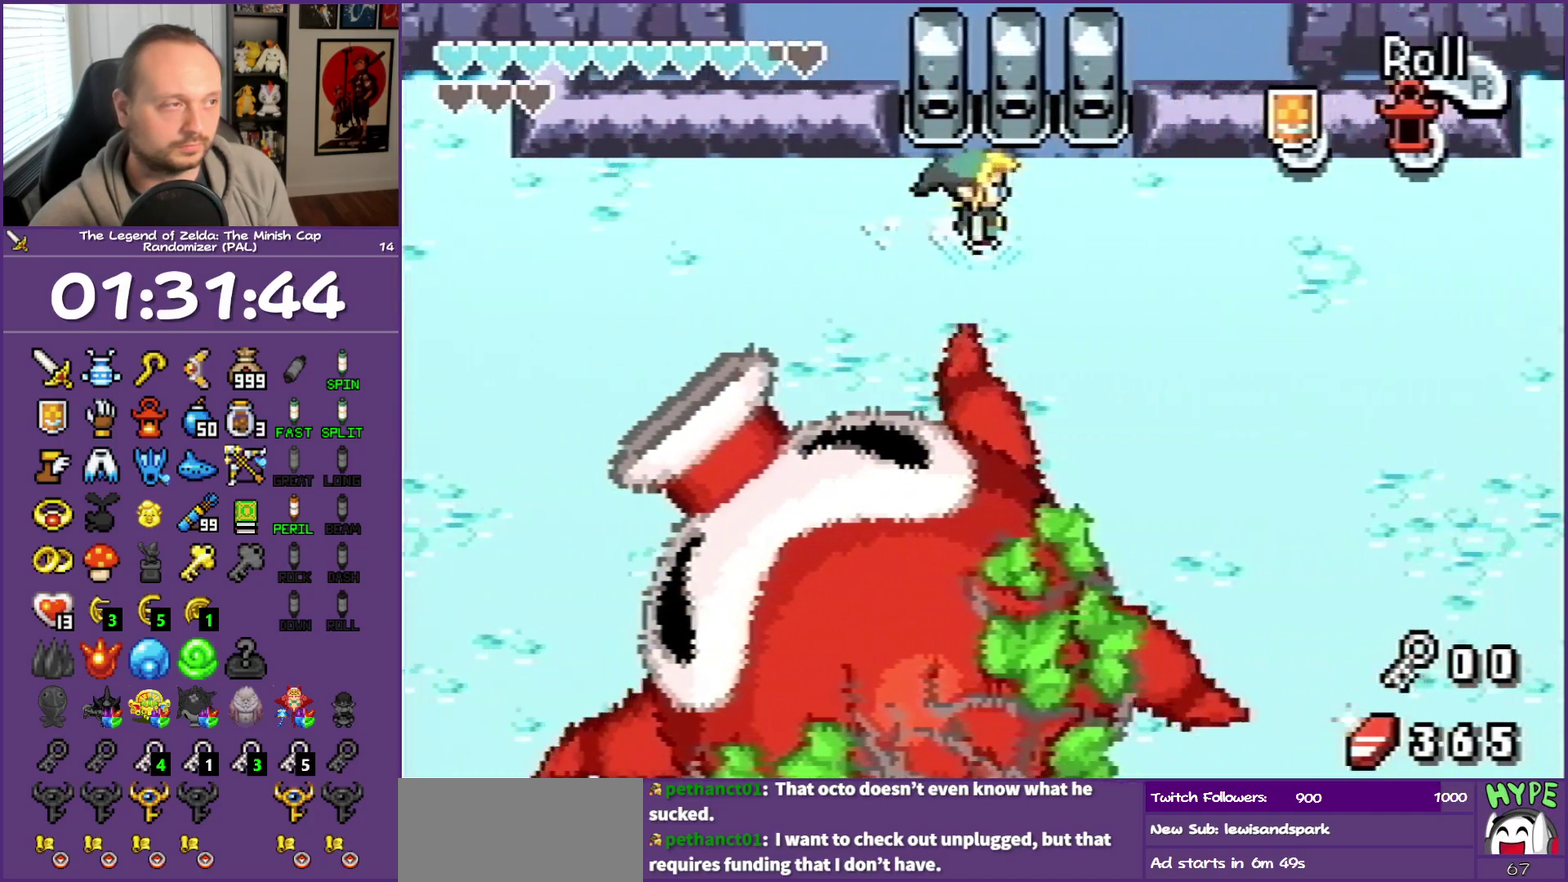
{"buttons": ["DPAD_RIGHT"], "events": [[50, "R1", "down"], [200, "R1", "up"]]}
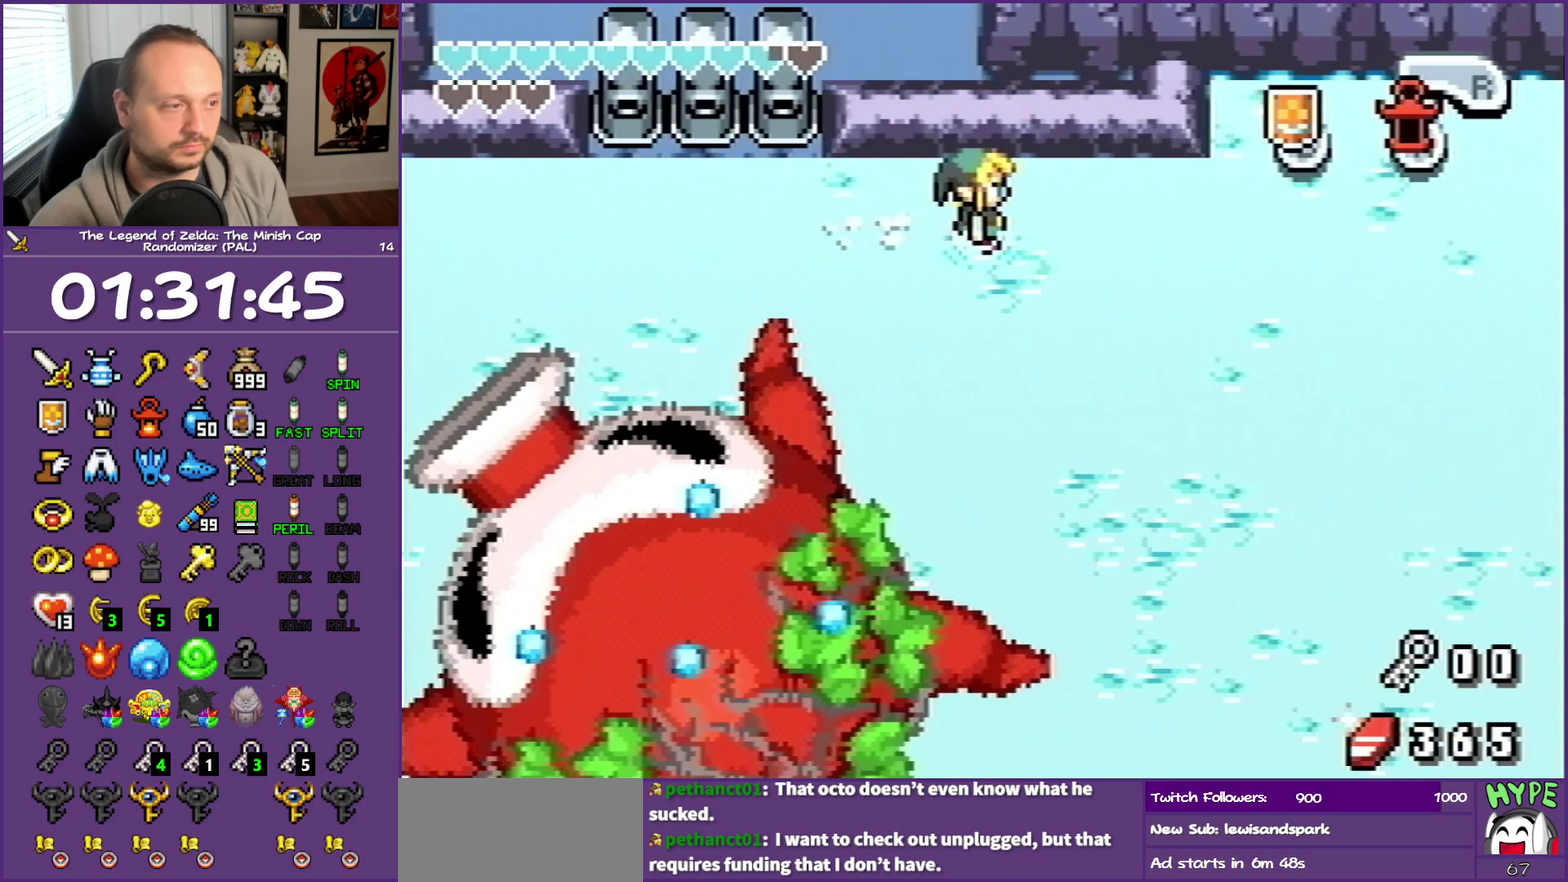
{"buttons": ["DPAD_DOWN"], "events": [[200, "DPAD_DOWN", "down"], [300, "DPAD_RIGHT", "up"], [300, "R1", "down"], [467, "R1", "up"]]}
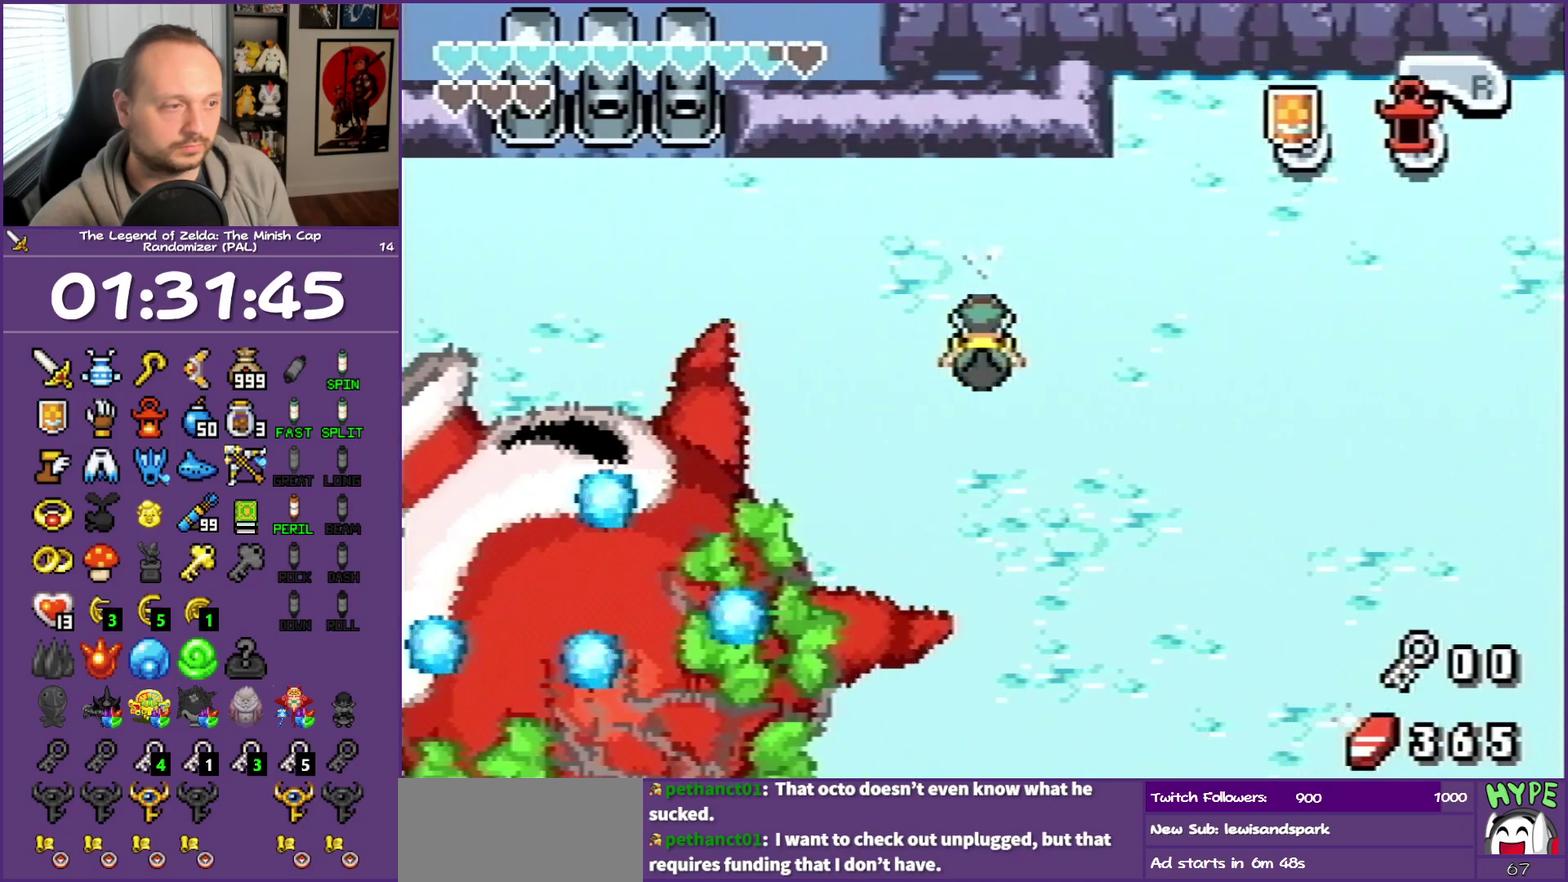
{"buttons": ["DPAD_DOWN"], "events": [[317, "R1", "down"], [433, "R1", "up"]]}
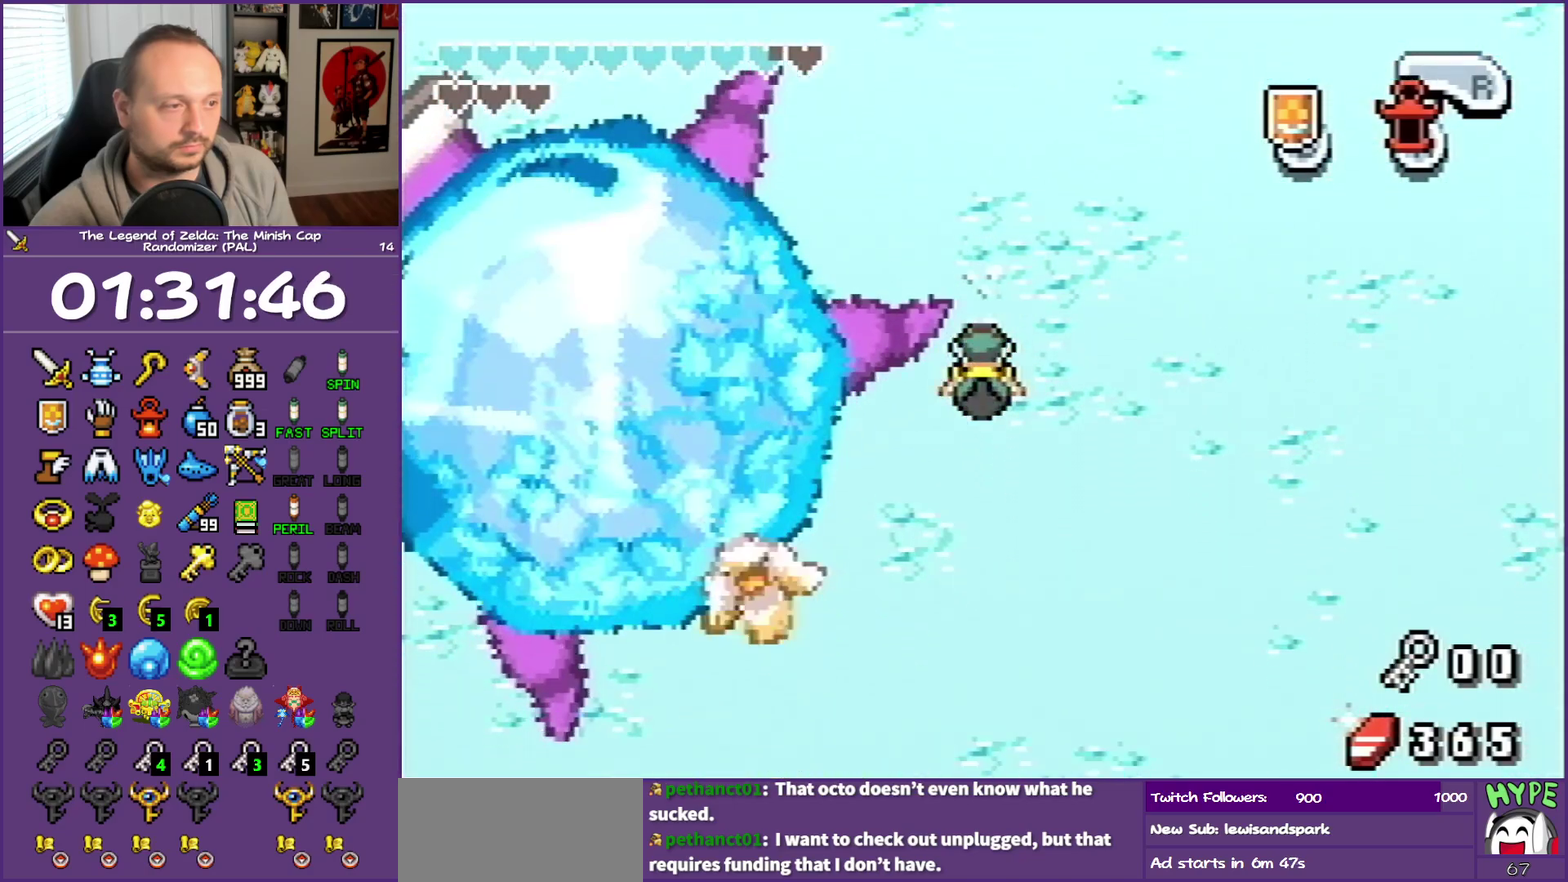
{"buttons": ["DPAD_LEFT"], "events": [[117, "DPAD_LEFT", "down"], [167, "A", "down"], [217, "DPAD_DOWN", "up"], [267, "A", "up"]]}
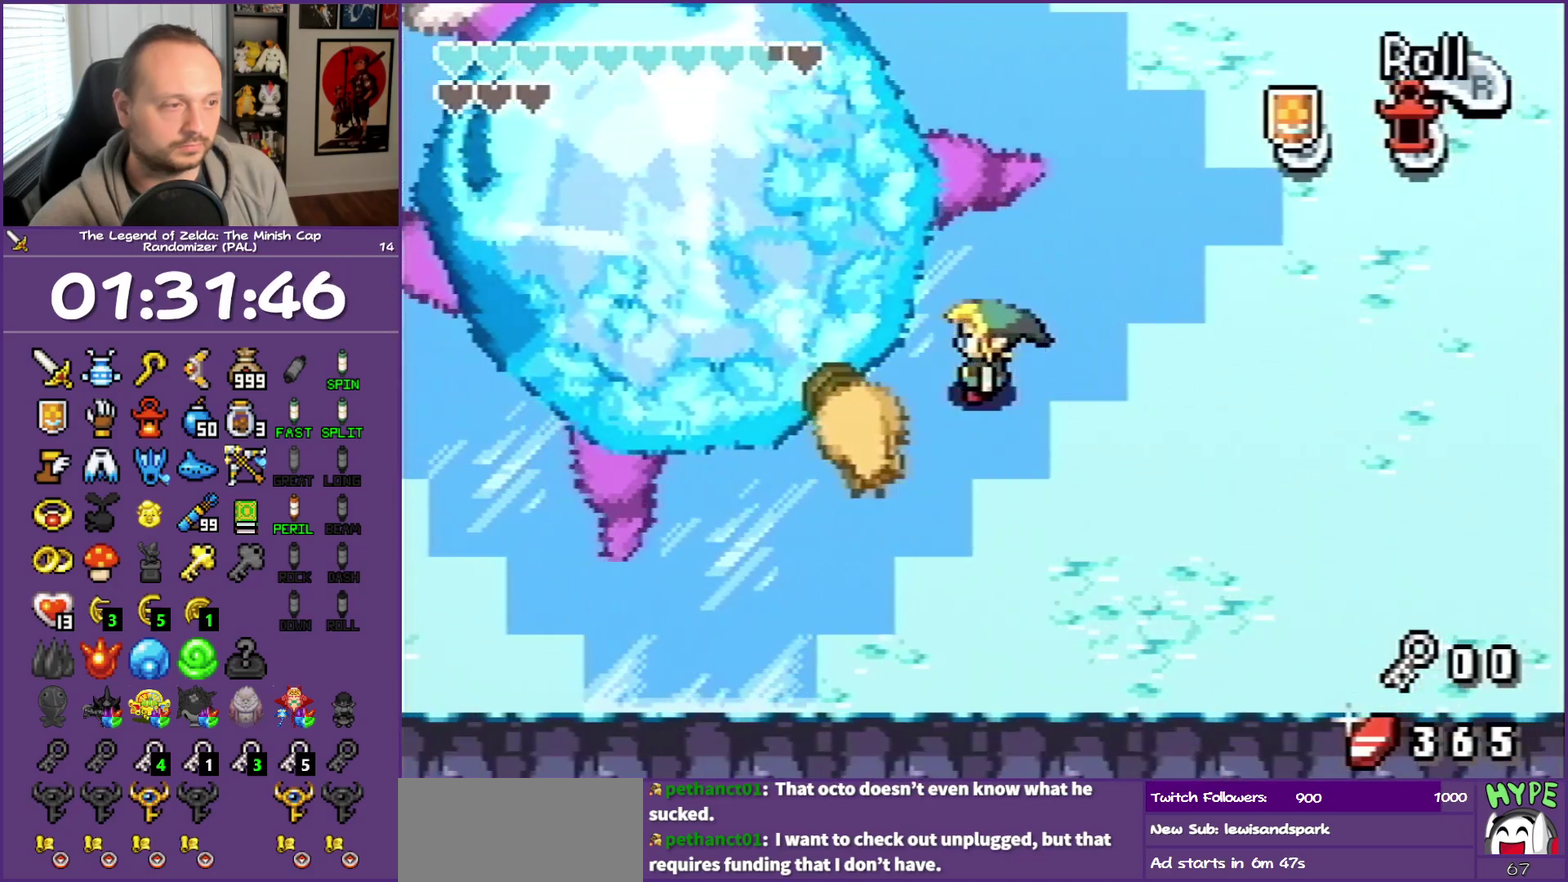
{"buttons": ["DPAD_DOWN", "DPAD_LEFT"], "events": [[33, "DPAD_DOWN", "down"], [117, "A", "down"], [267, "A", "up"]]}
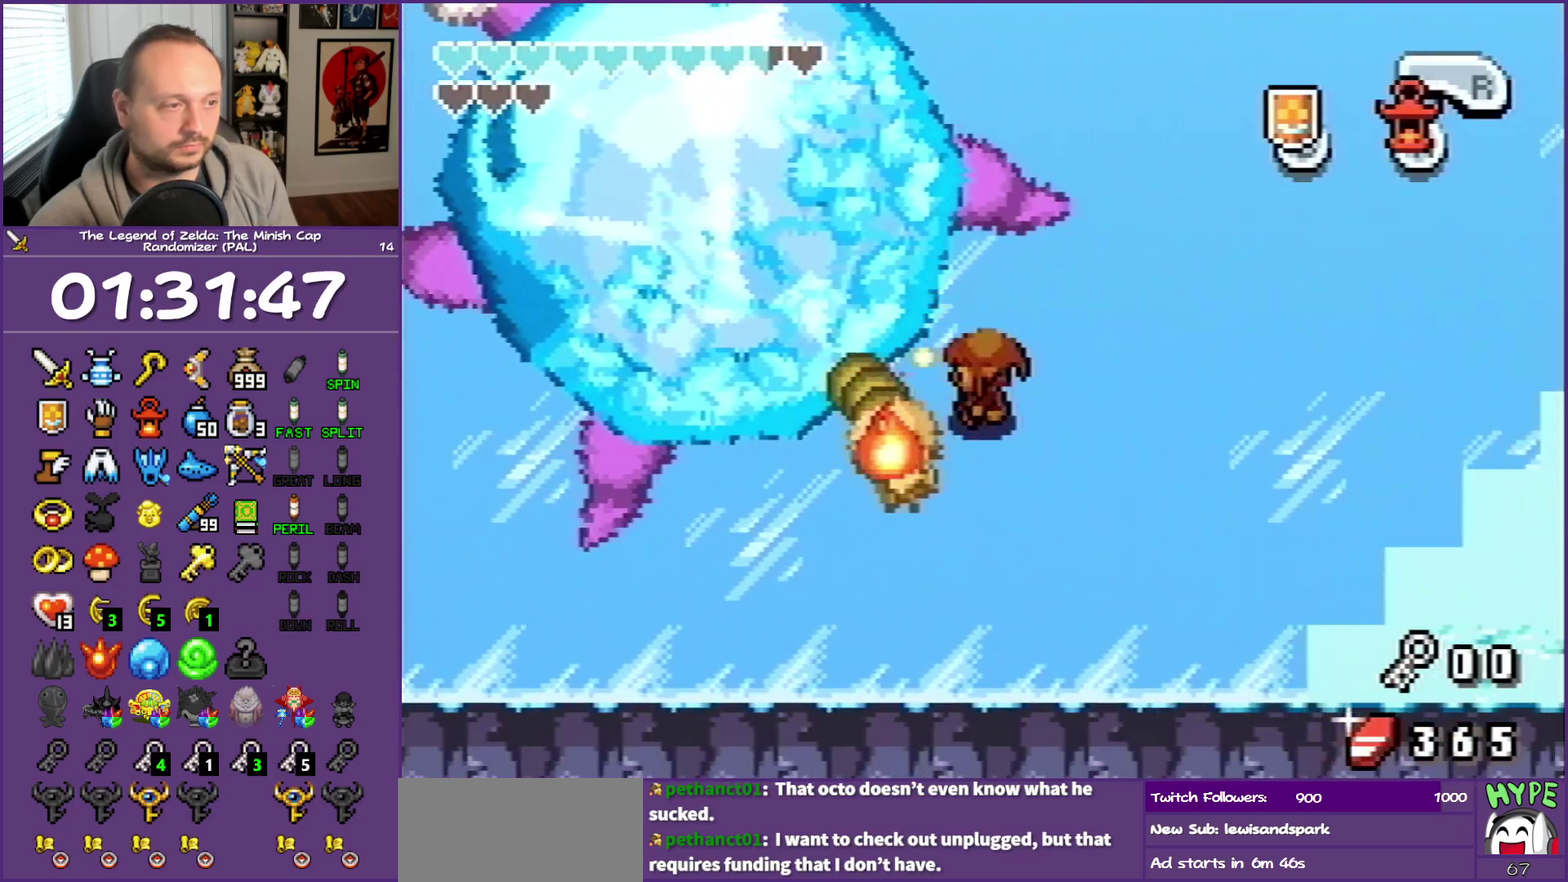
{"buttons": ["DPAD_DOWN", "DPAD_LEFT"], "events": [[83, "DPAD_LEFT", "up"], [167, "DPAD_LEFT", "down"]]}
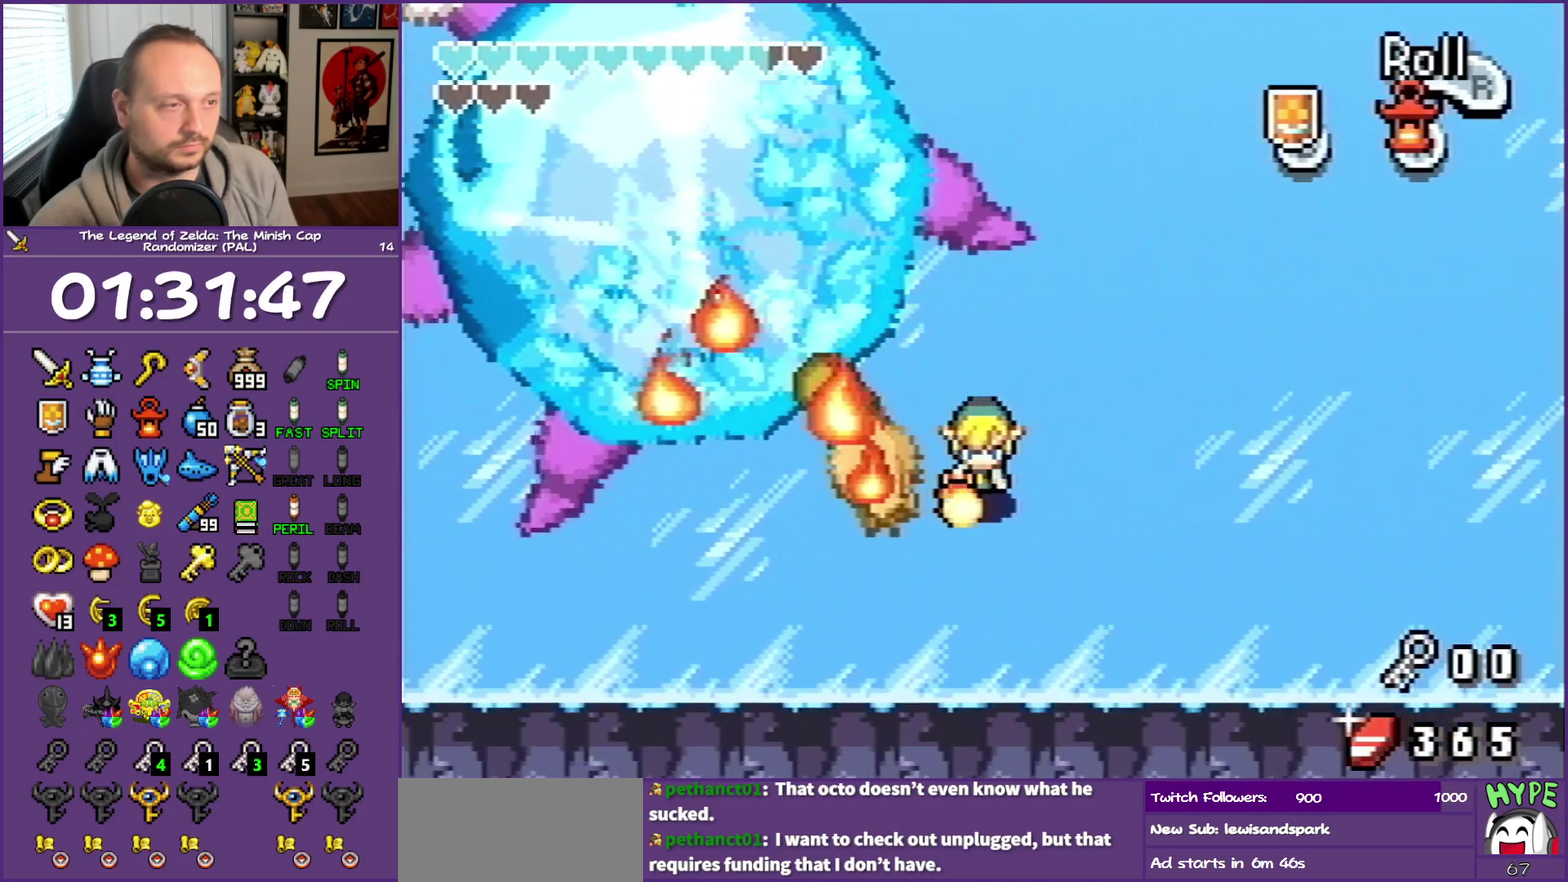
{"buttons": ["DPAD_LEFT"], "events": [[167, "DPAD_DOWN", "up"]]}
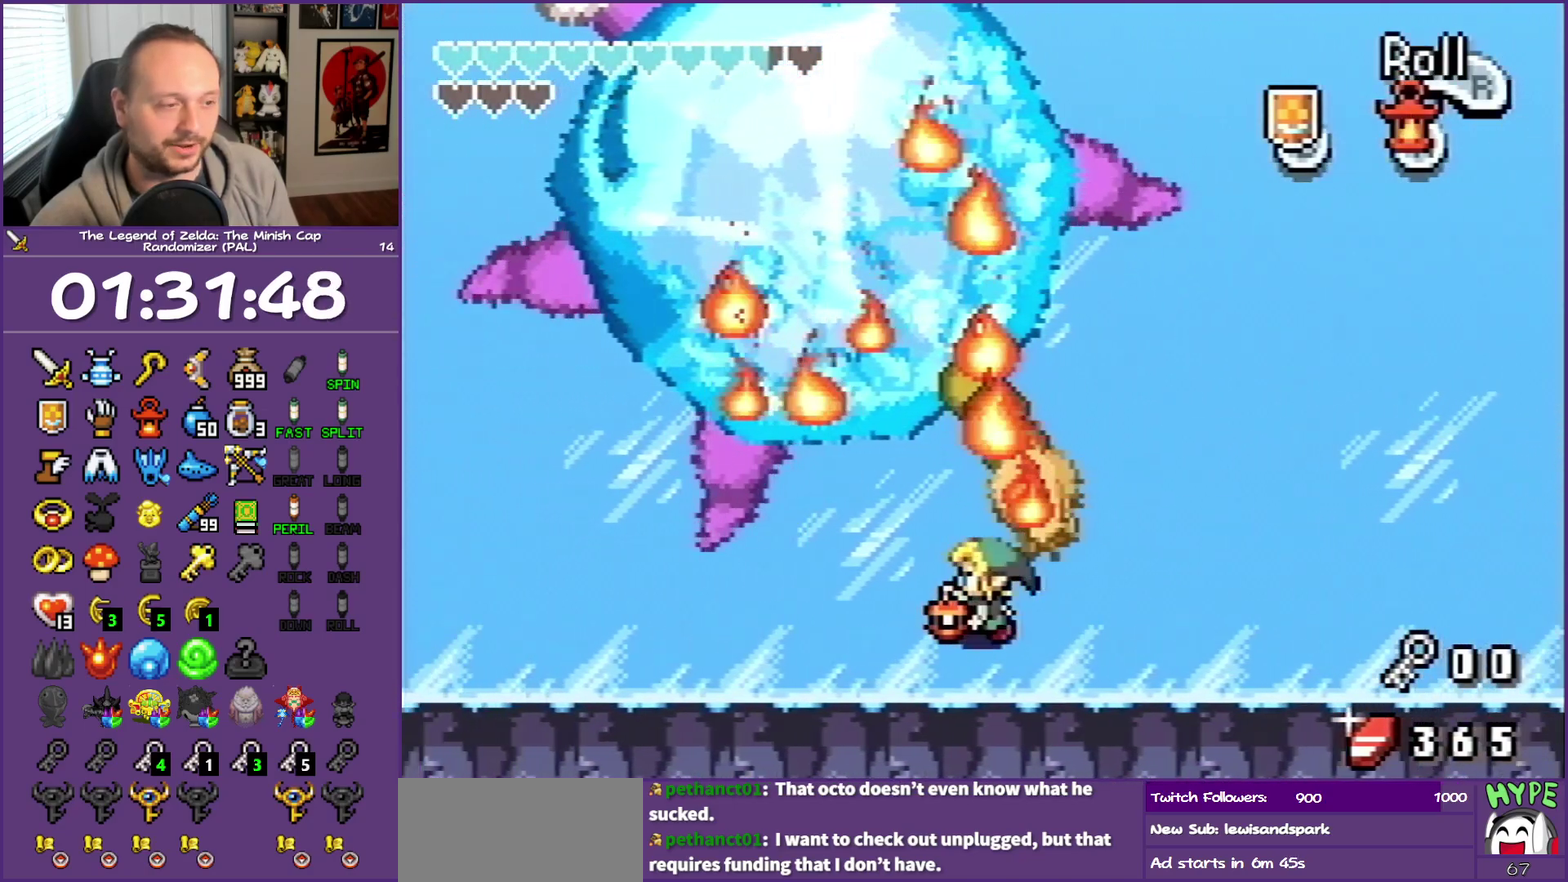
{"buttons": ["DPAD_LEFT"], "events": []}
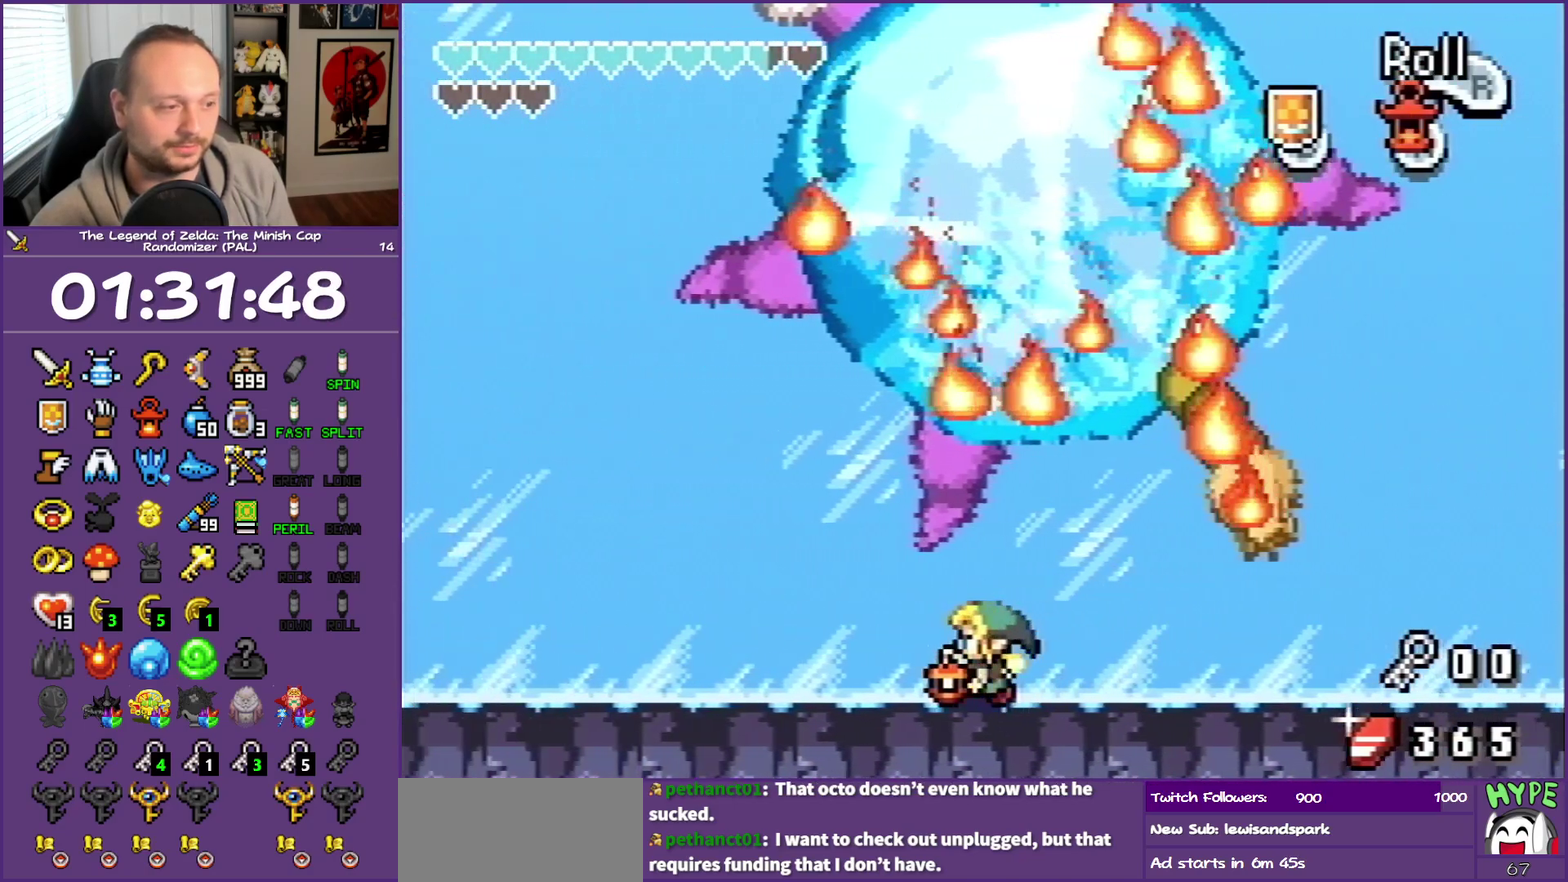
{"buttons": ["DPAD_LEFT"], "events": [[317, "A", "down"], [433, "A", "up"]]}
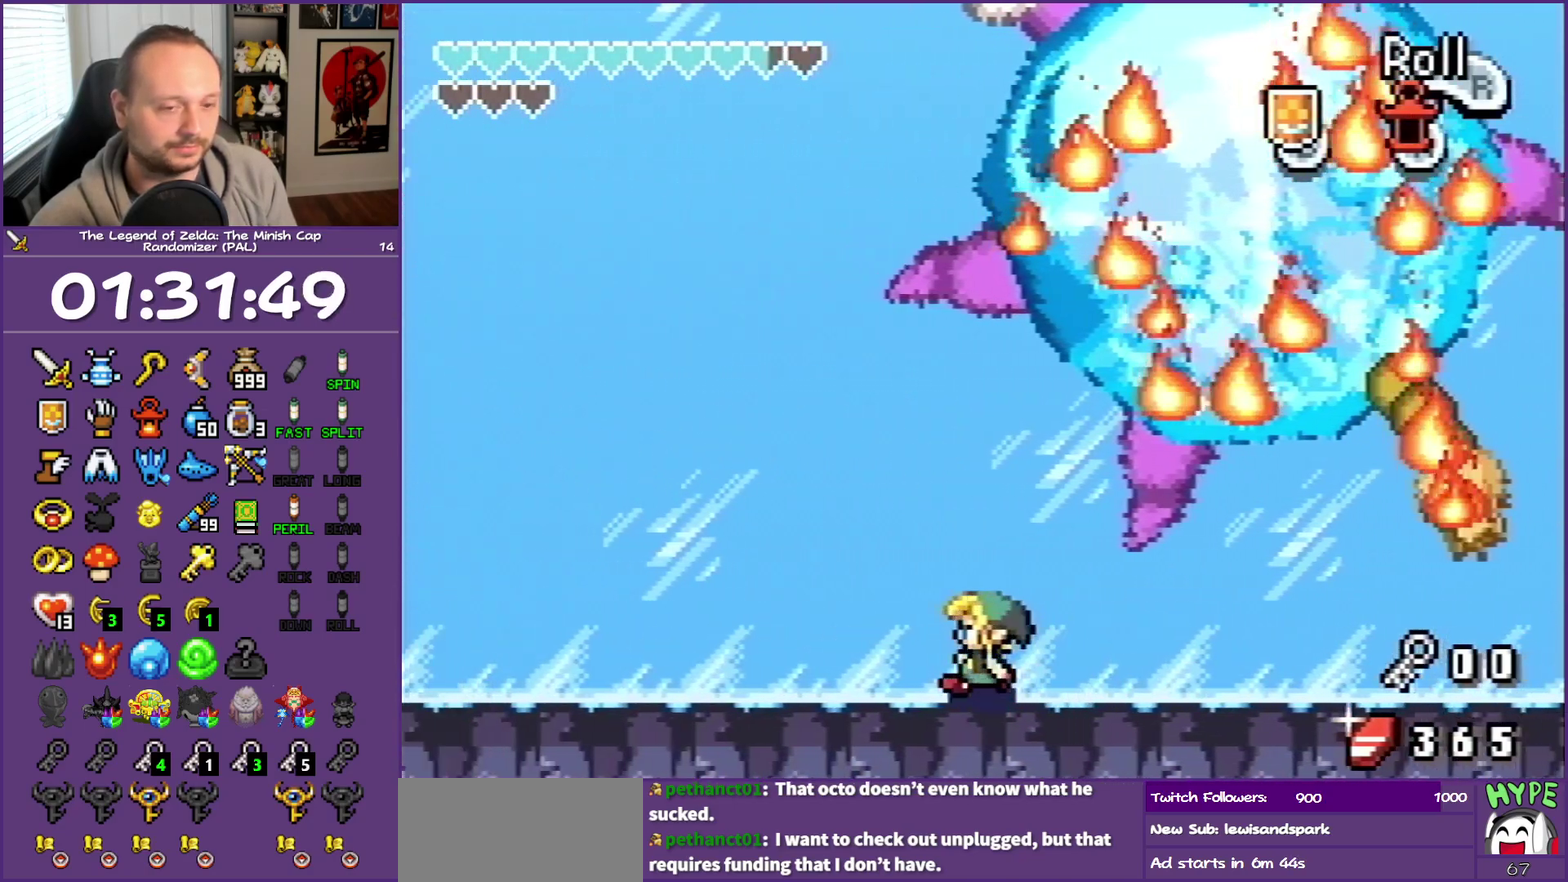
{"buttons": ["DPAD_LEFT"], "events": []}
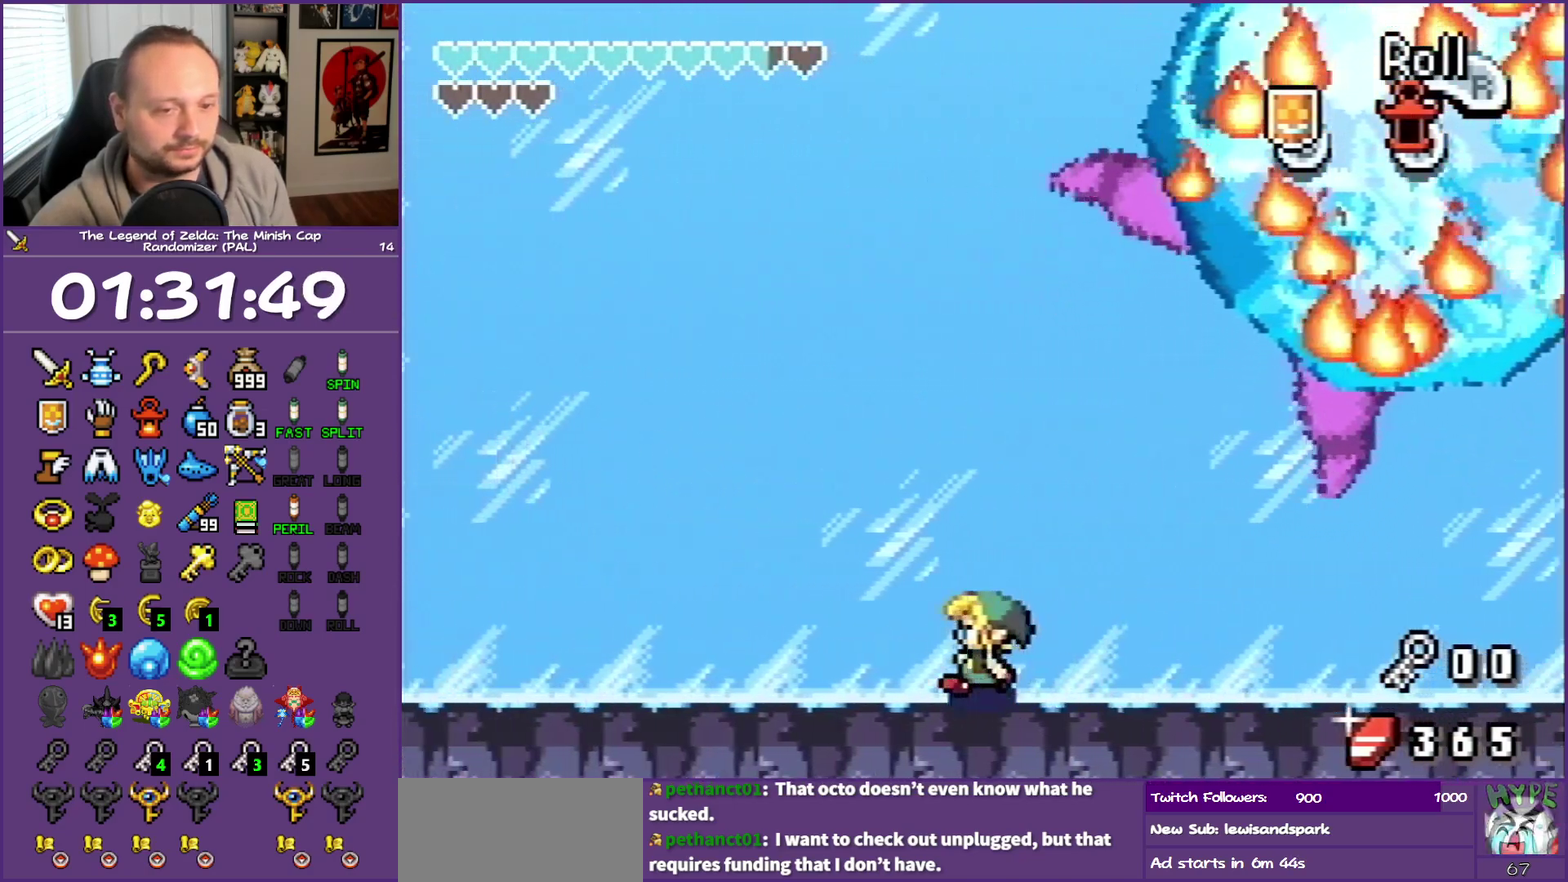
{"buttons": ["DPAD_LEFT"], "events": []}
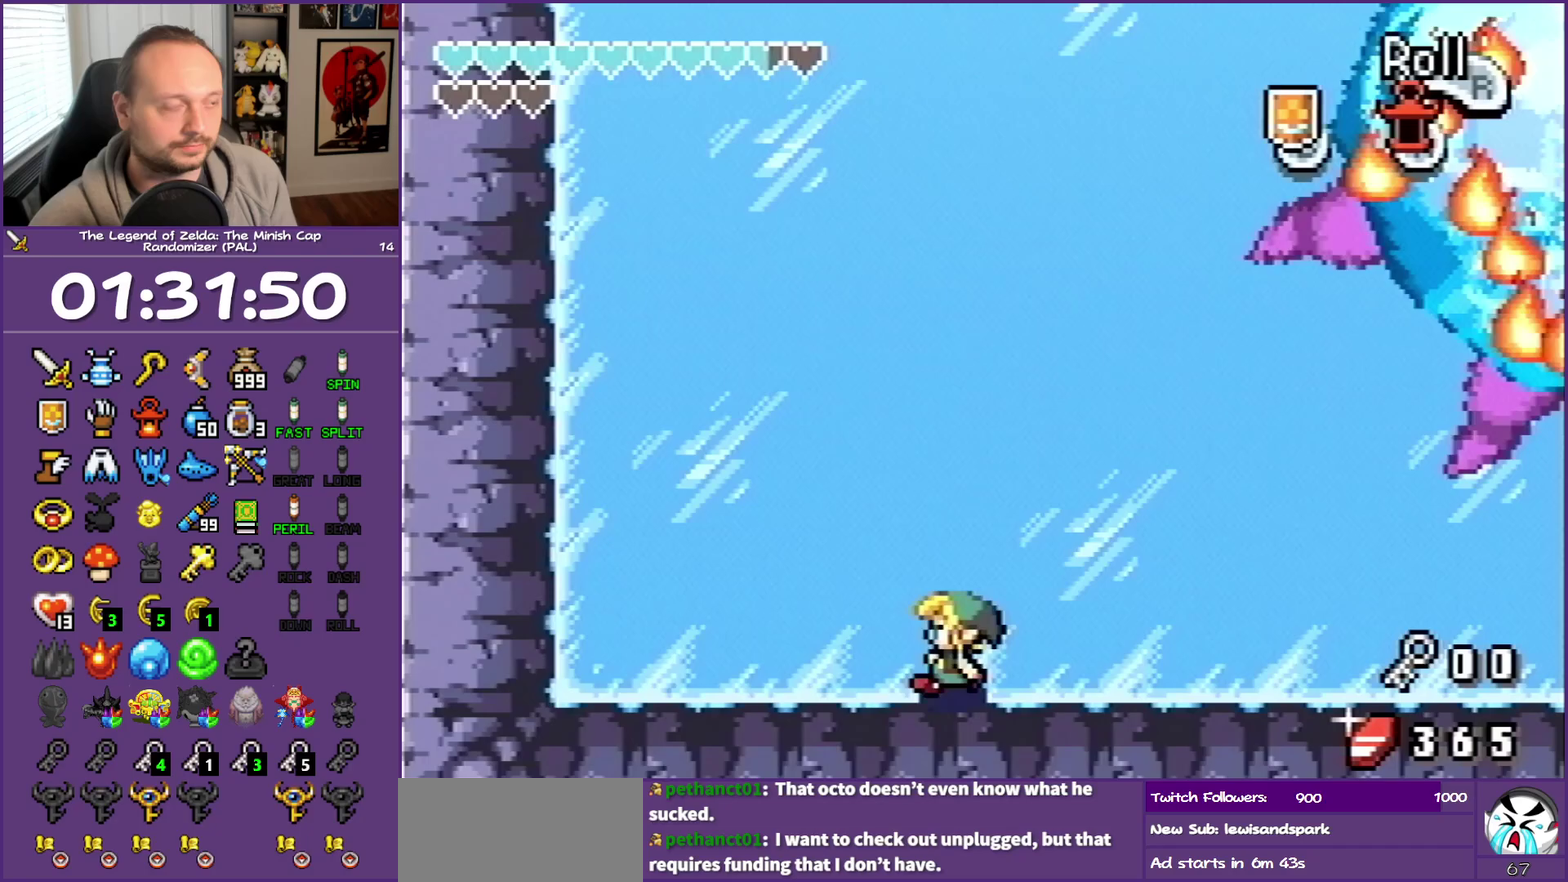
{"buttons": ["DPAD_LEFT"], "events": []}
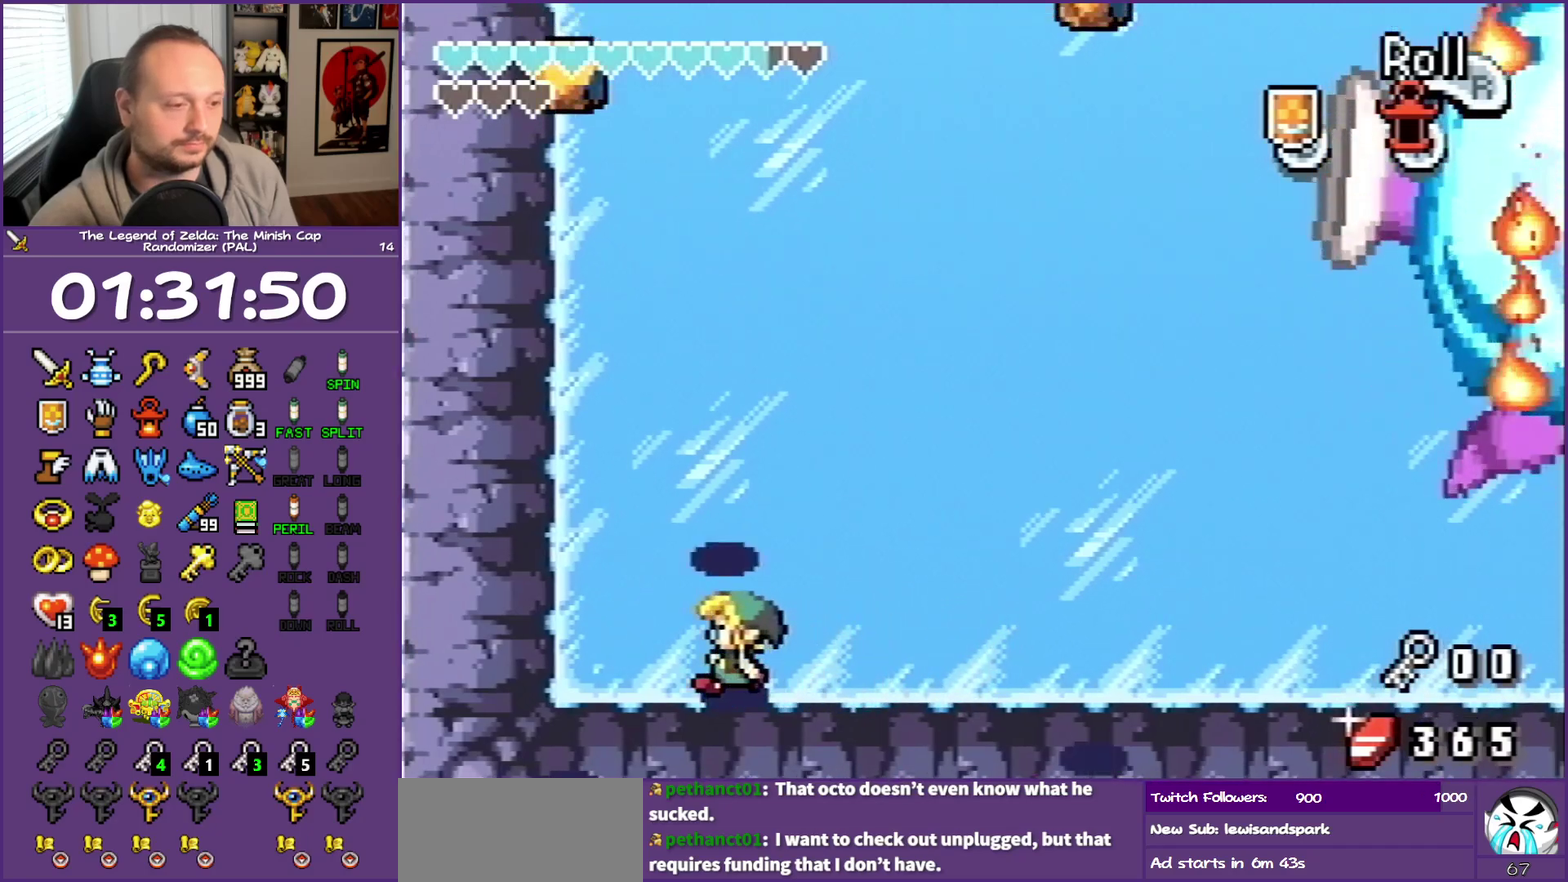
{"buttons": ["B"], "events": [[17, "DPAD_LEFT", "up"], [117, "DPAD_RIGHT", "down"], [233, "DPAD_RIGHT", "up"], [250, "B", "down"]]}
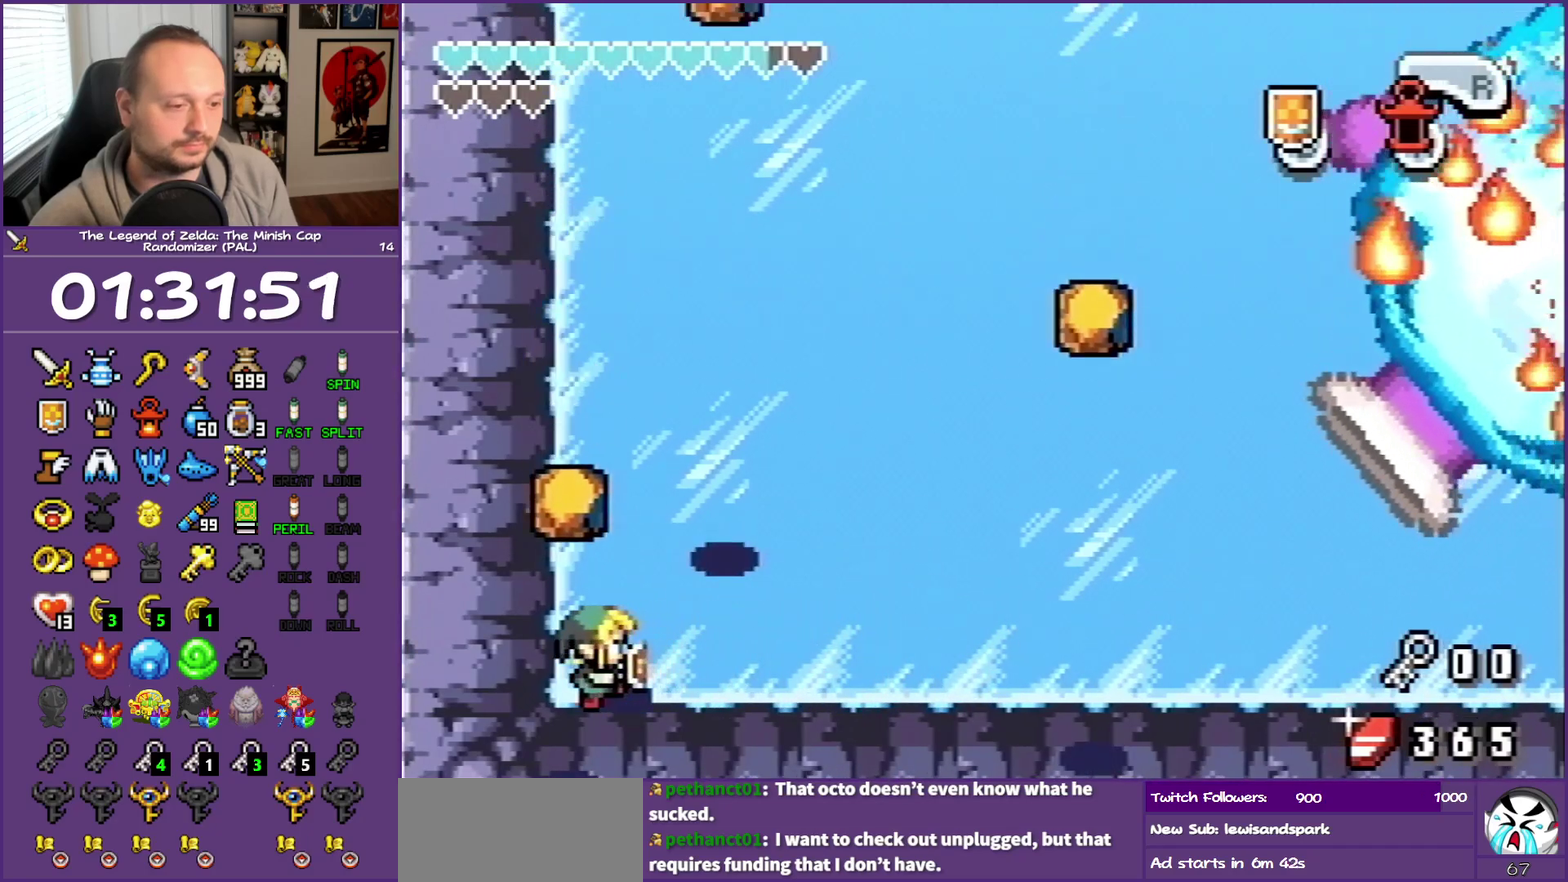
{"buttons": ["B"], "events": []}
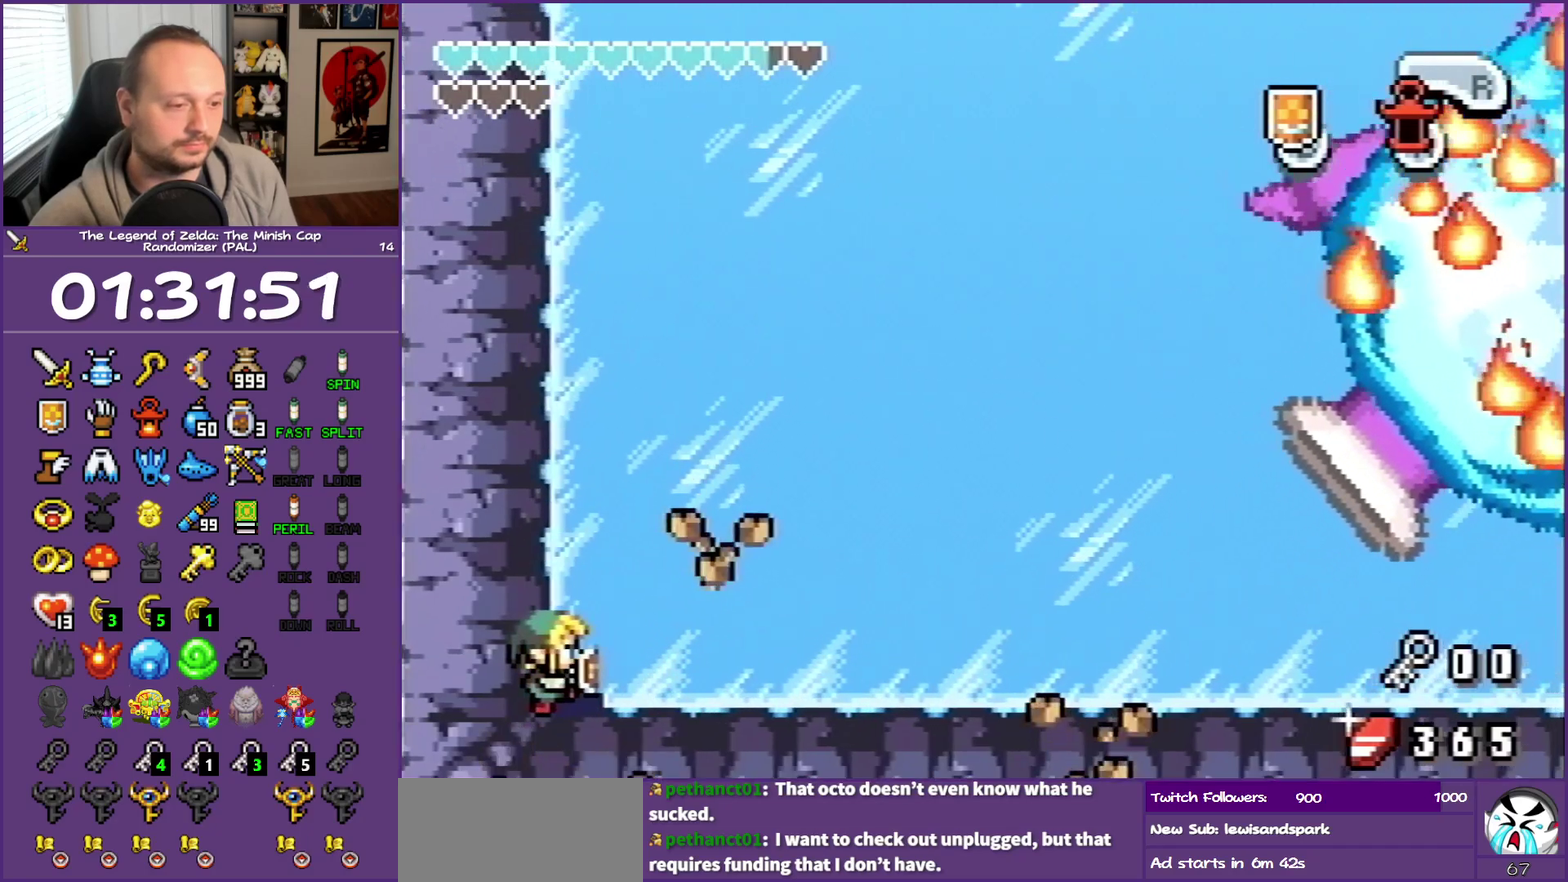
{"buttons": ["B"], "events": []}
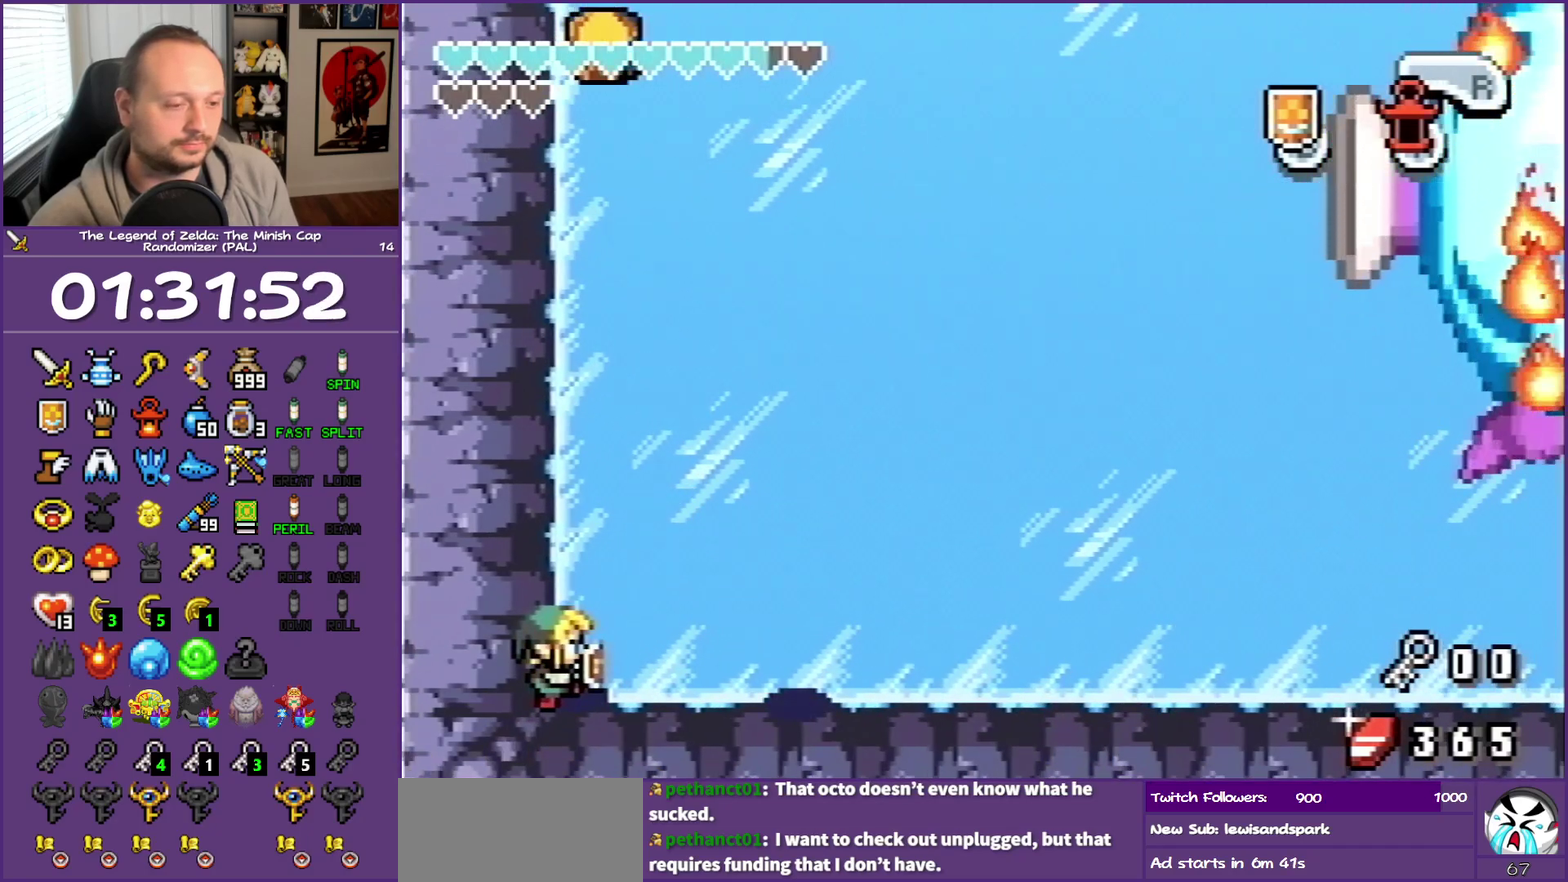
{"buttons": ["B"], "events": []}
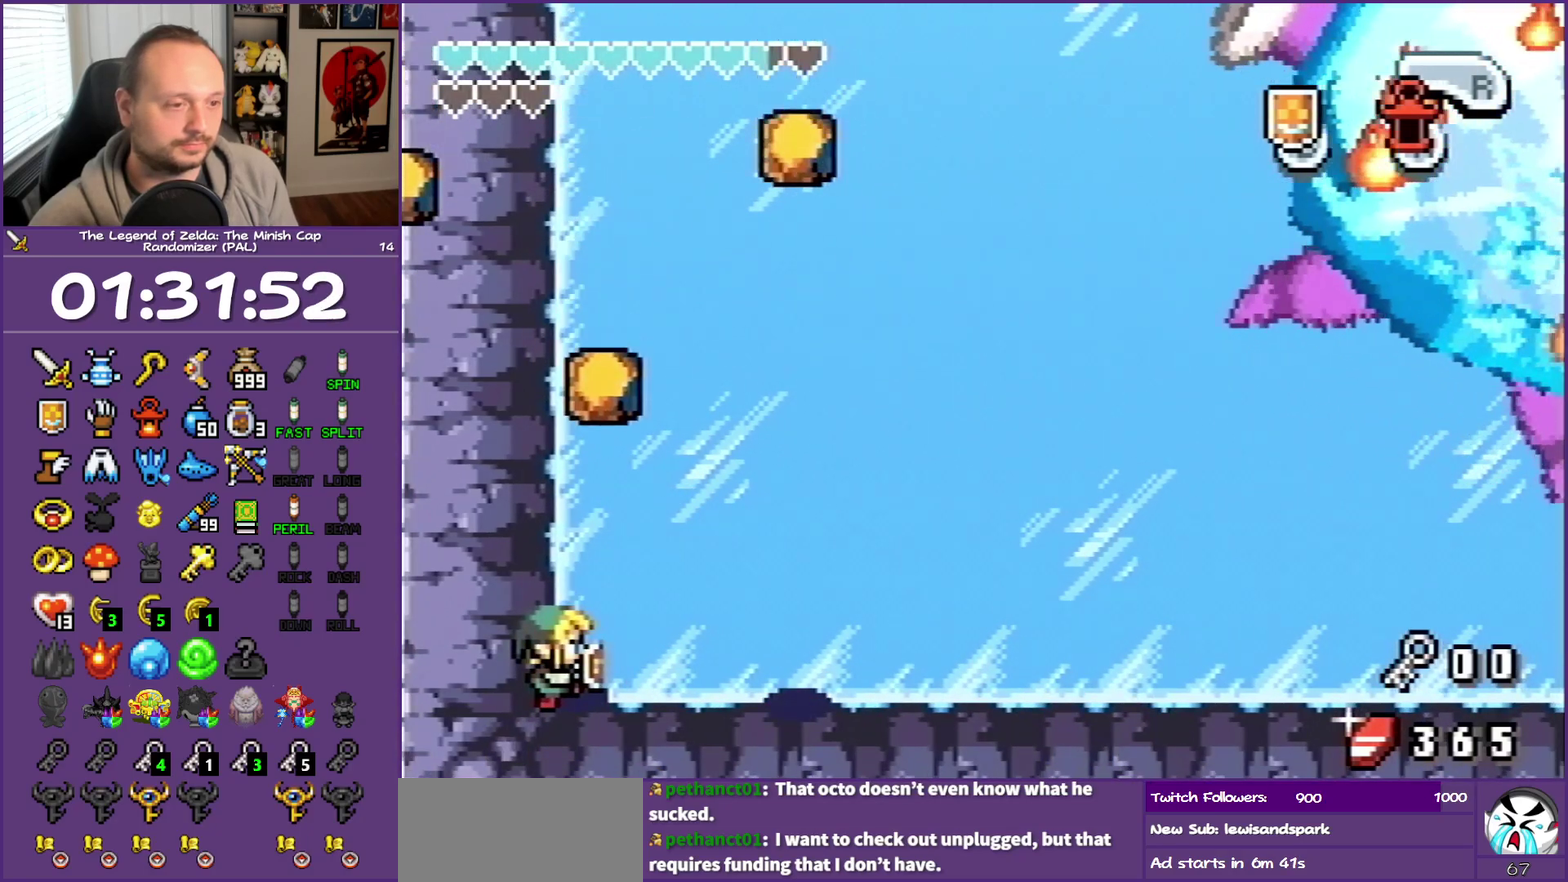
{"buttons": ["B"], "events": []}
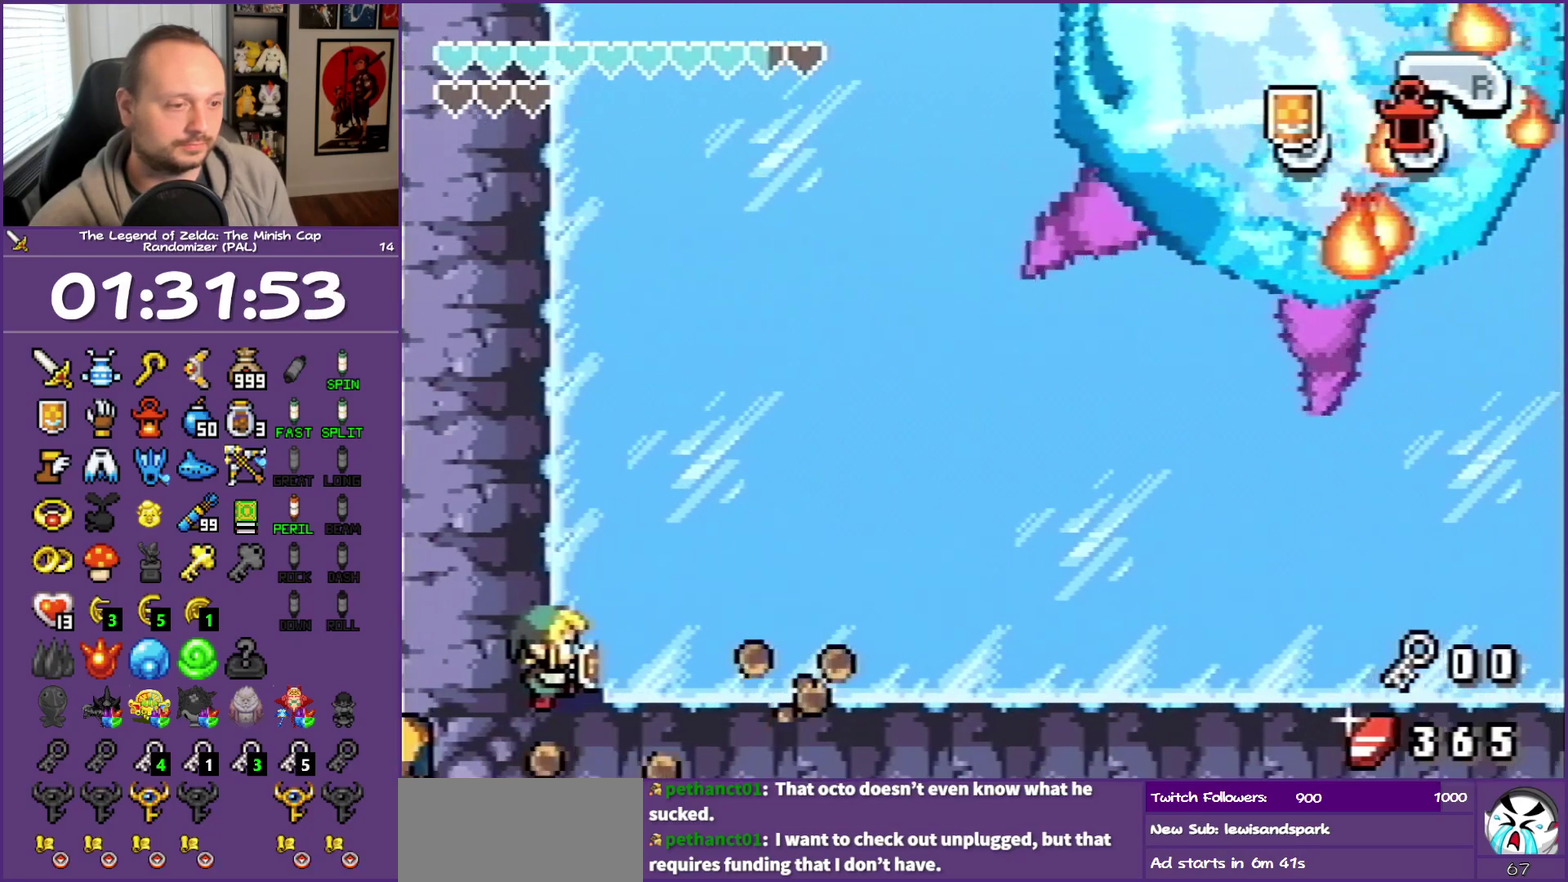
{"buttons": ["B"], "events": []}
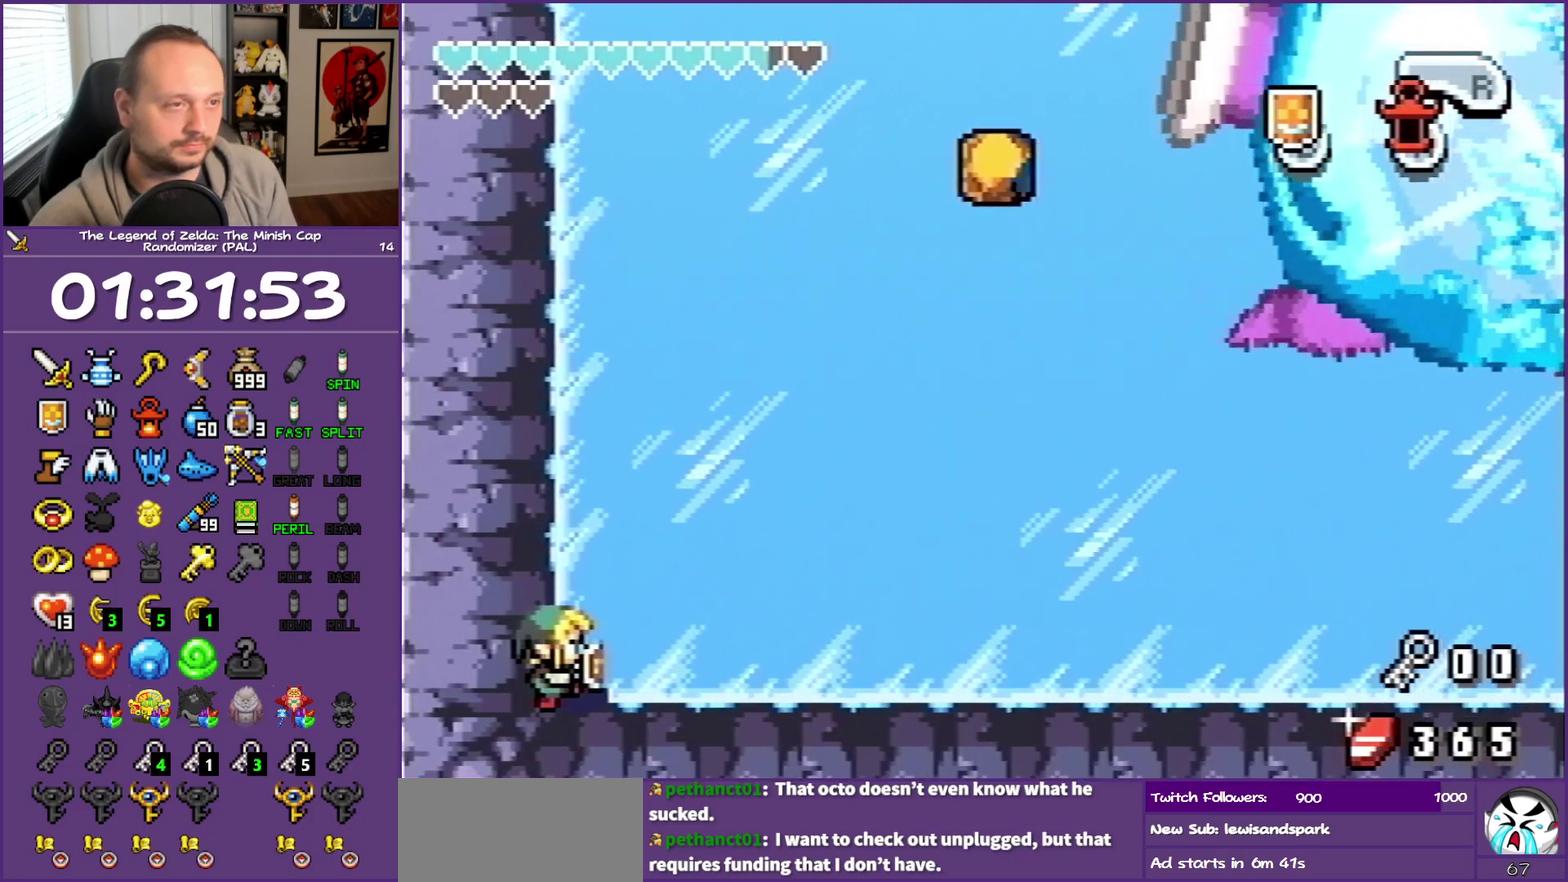
{"buttons": ["B"], "events": []}
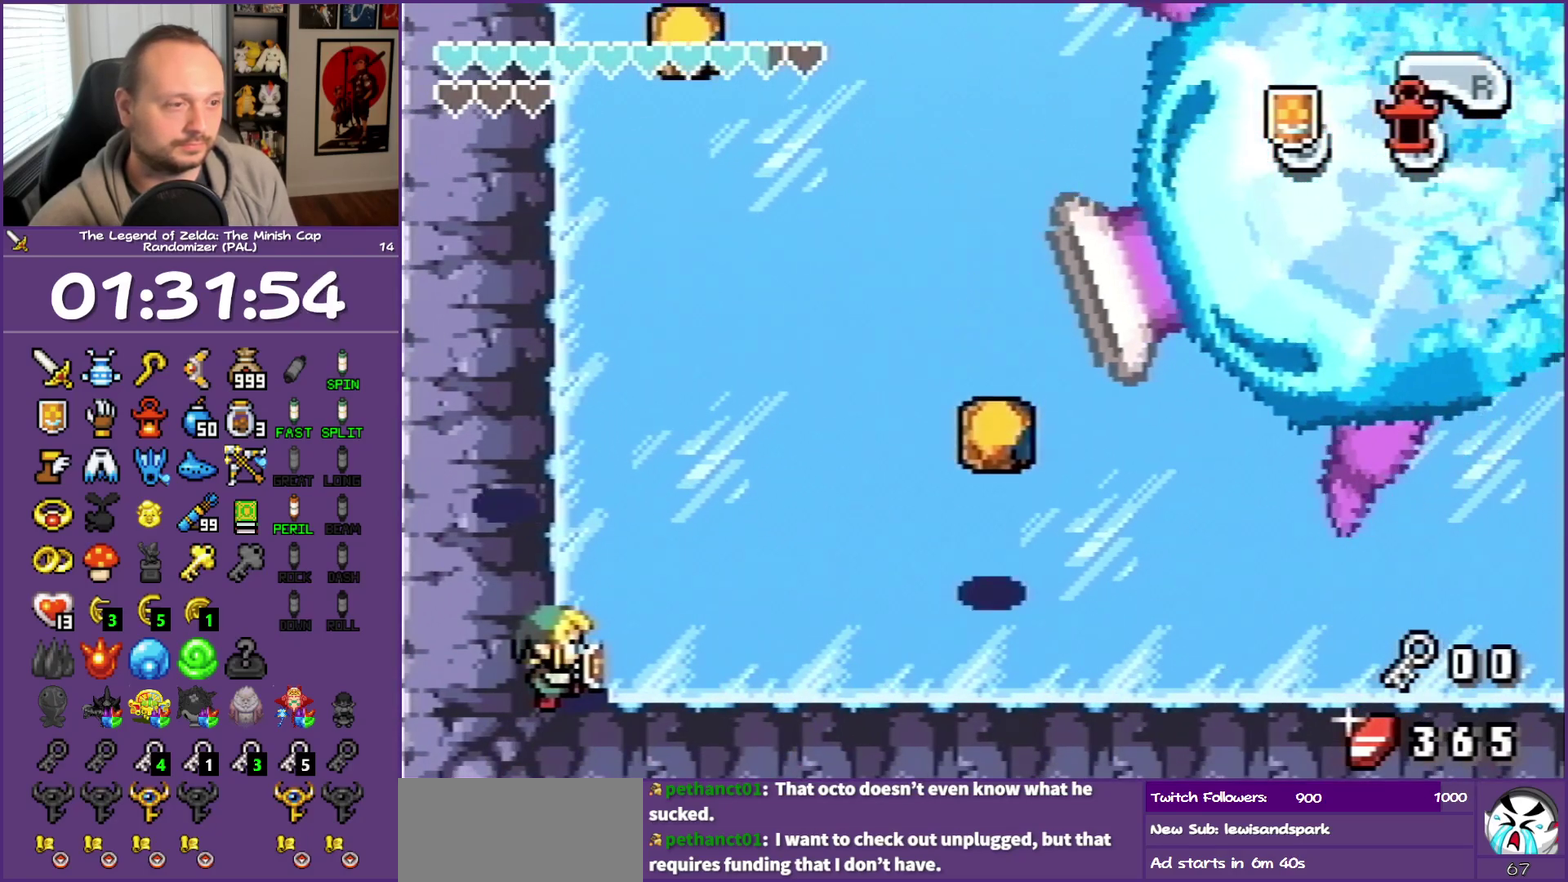
{"buttons": ["B"], "events": []}
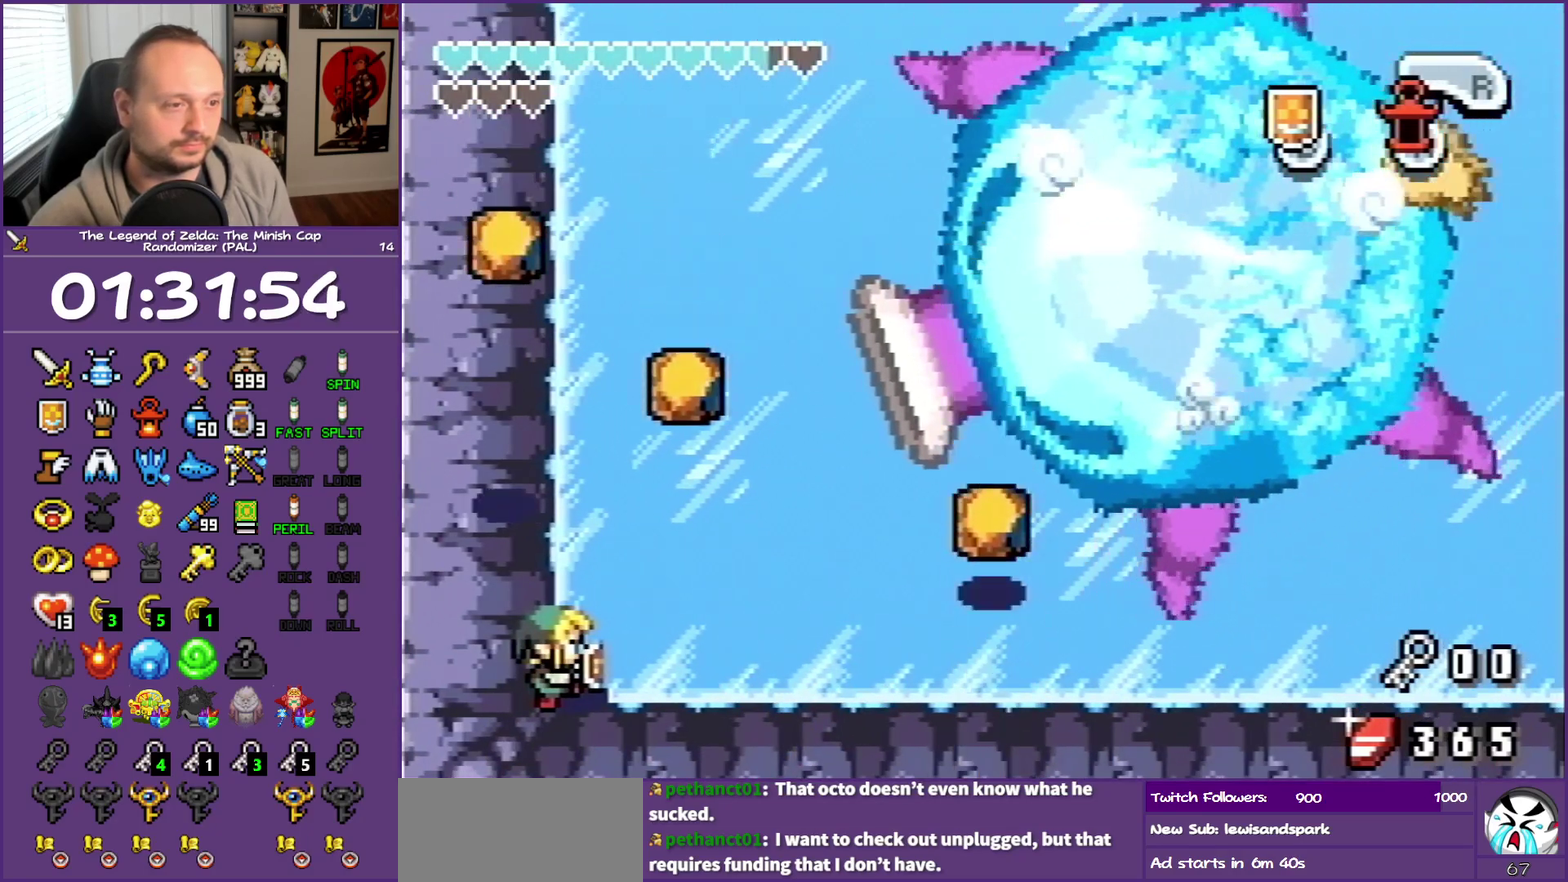
{"buttons": ["B"], "events": []}